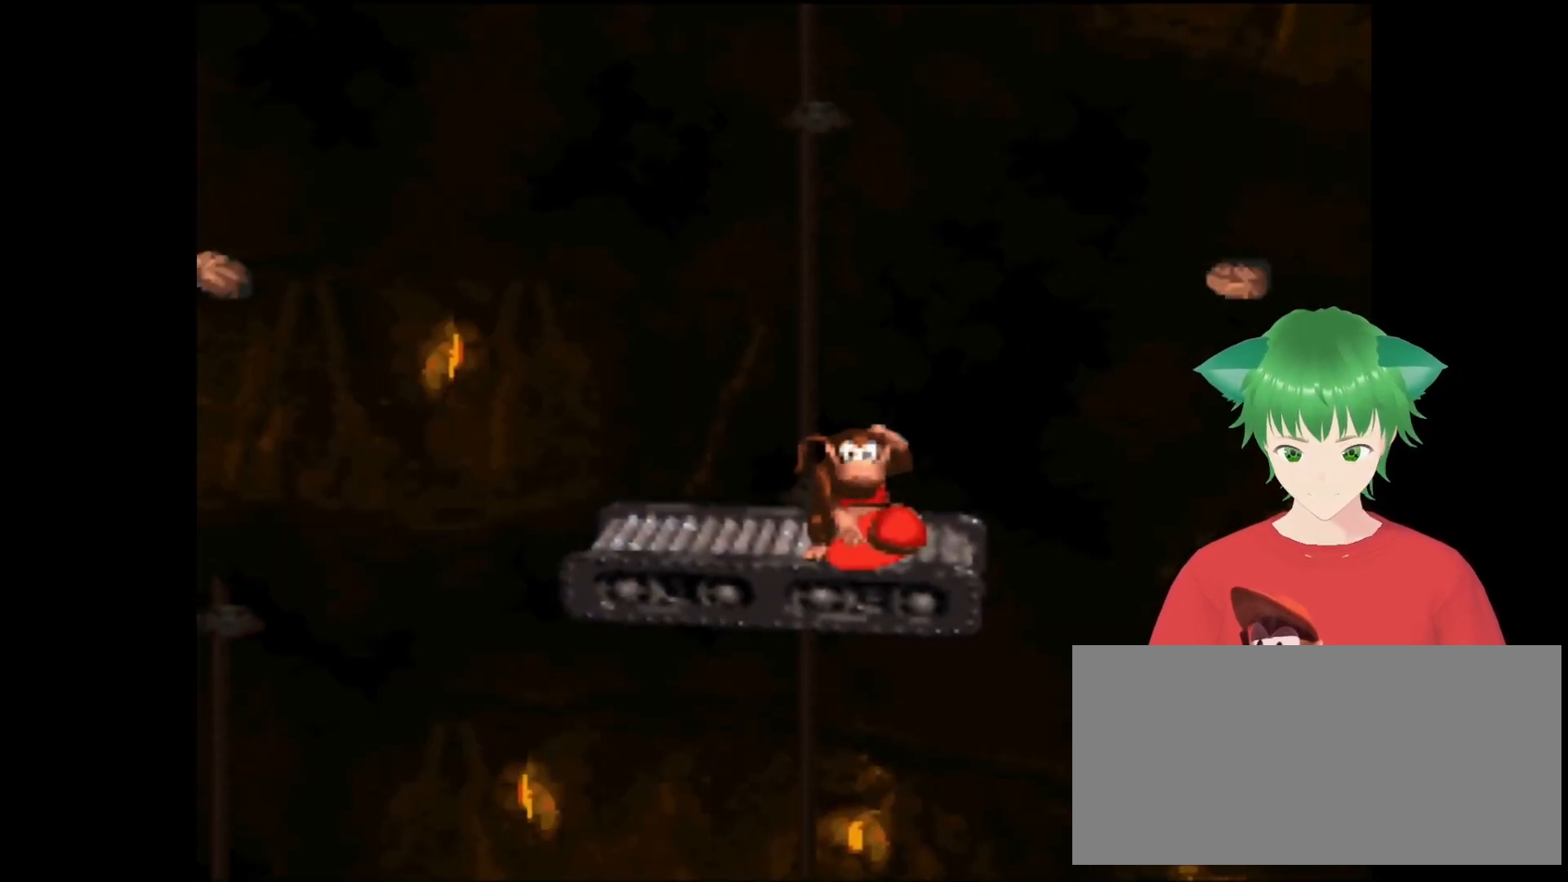
Gameplay with a controller (Nintendo layout); each line is a JSON object with the inputs held at the frame after it. "events" lists button and stick changes between this image and that frame as [ms after this image, input, new state], when the widget could be followed in between. Not read: L3 R3.
{"buttons": ["B", "Y", "DPAD_RIGHT"], "events": [[67, "B", "down"], [67, "DPAD_LEFT", "down"], [300, "DPAD_LEFT", "up"], [367, "DPAD_RIGHT", "down"]]}
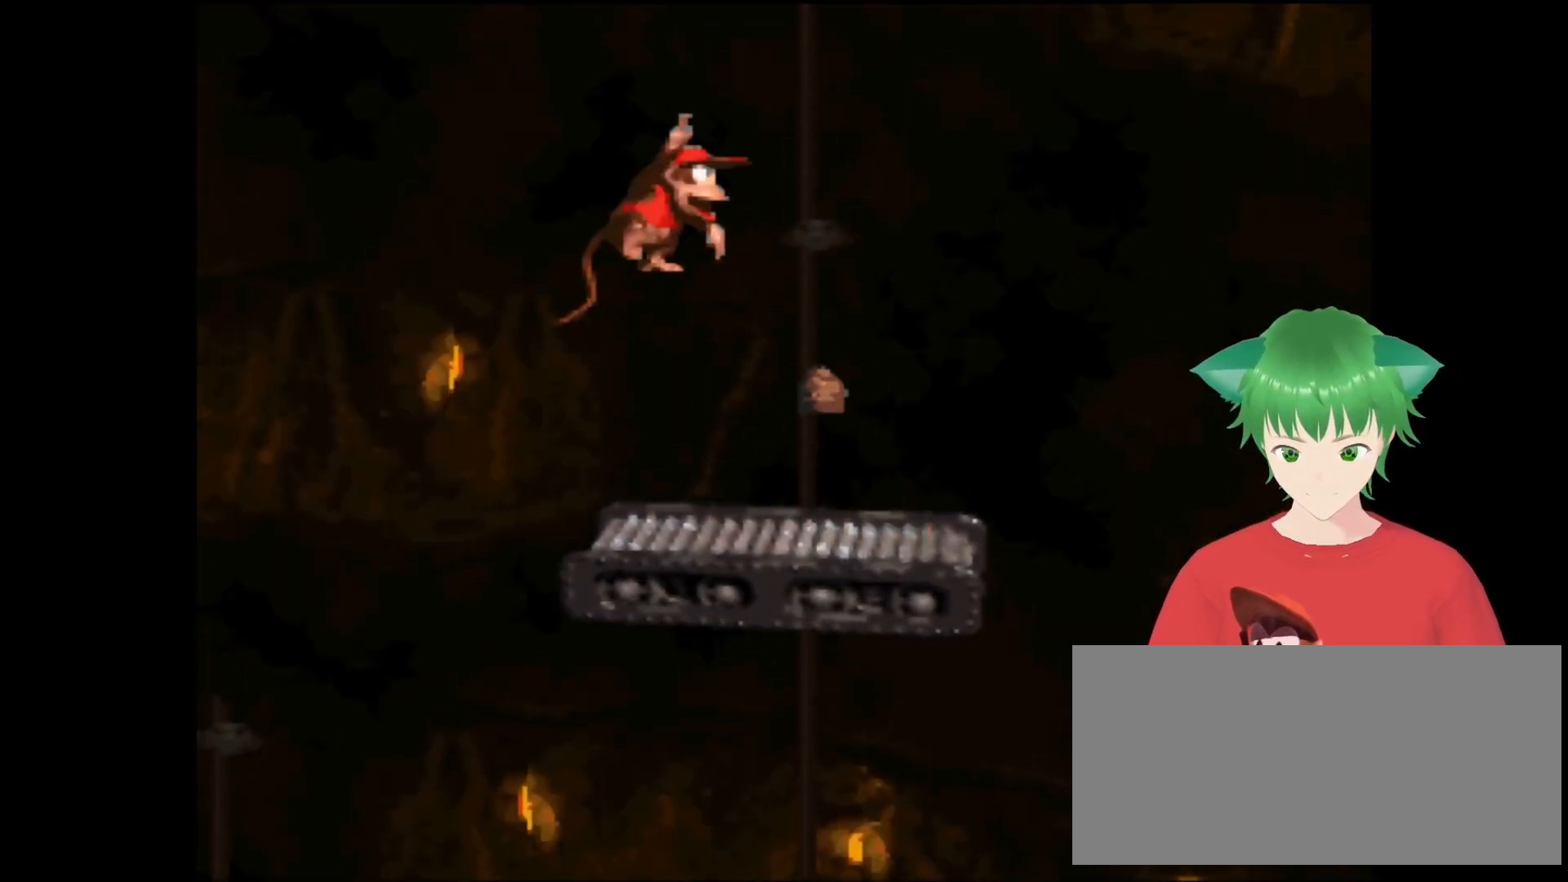
{"buttons": ["Y"], "events": [[267, "B", "up"], [267, "DPAD_RIGHT", "up"], [300, "DPAD_LEFT", "down"], [467, "DPAD_LEFT", "up"]]}
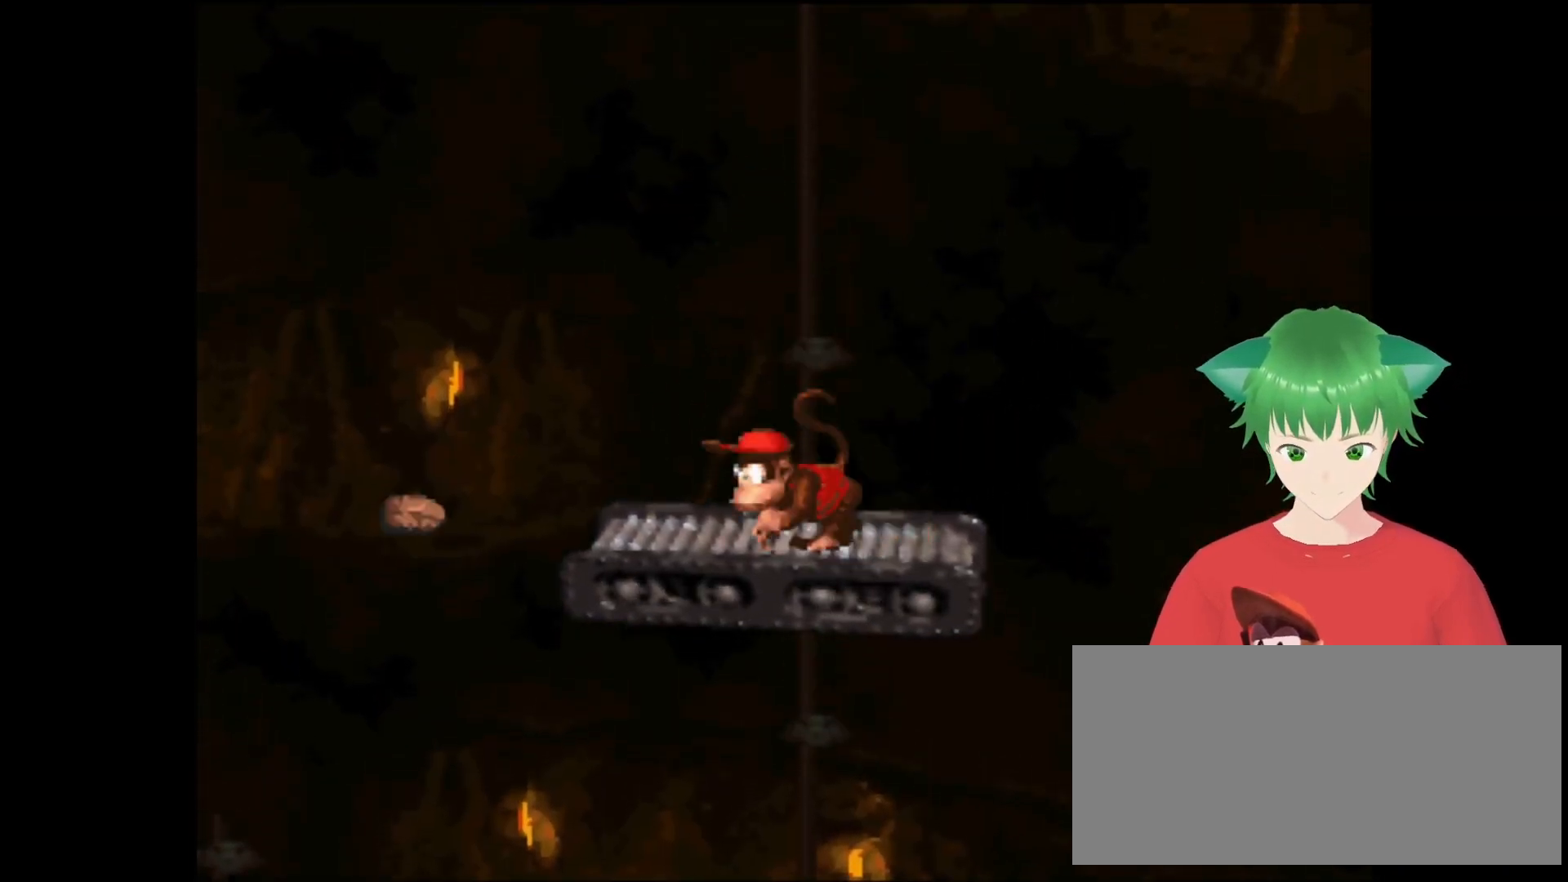
{"buttons": ["Y"], "events": []}
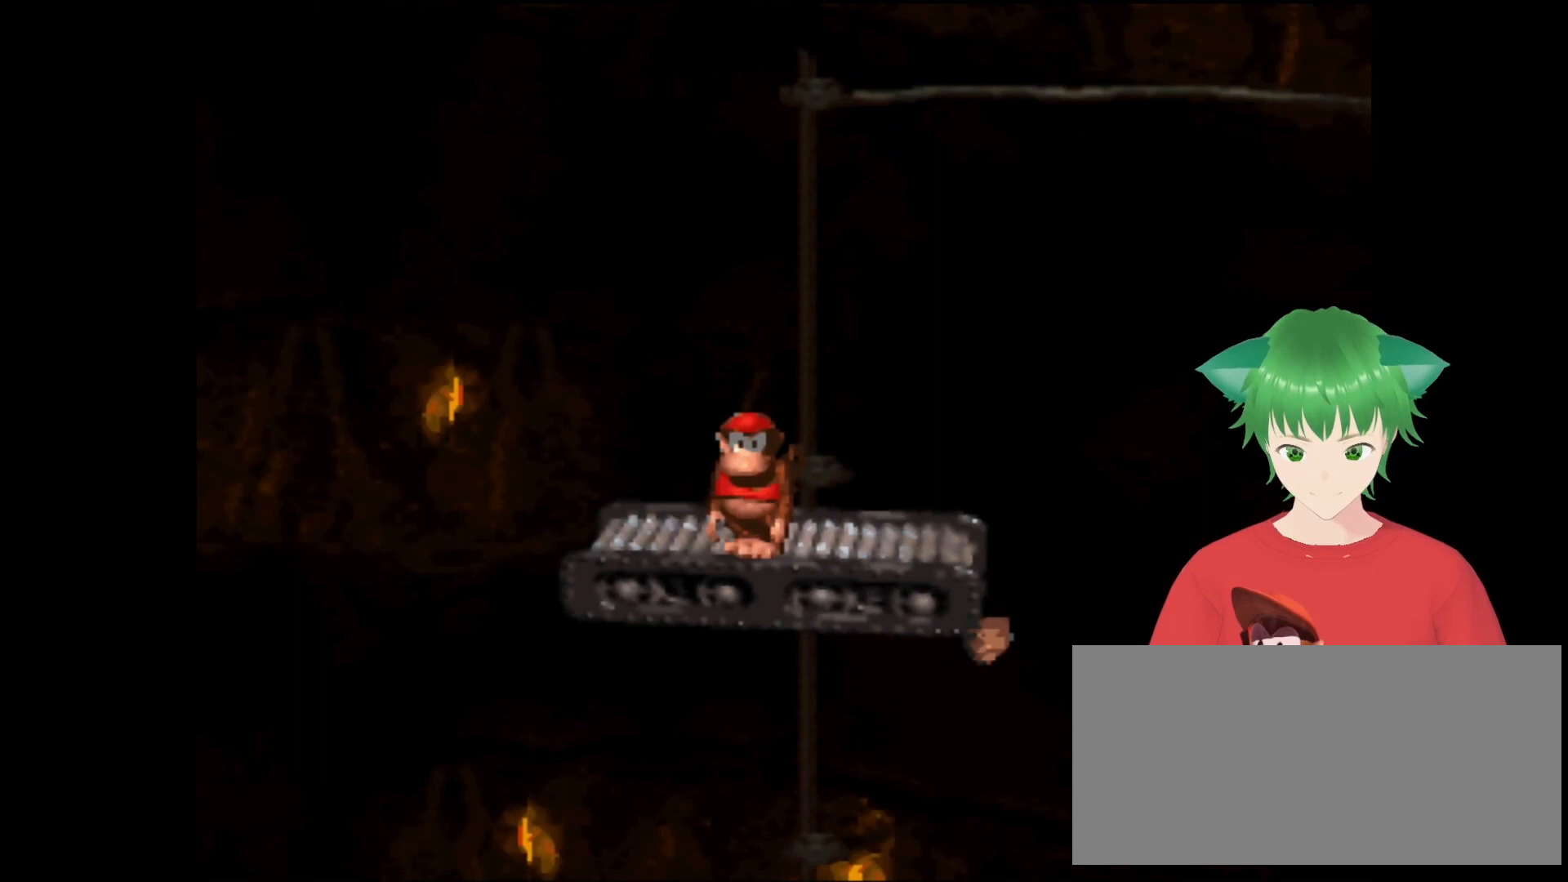
{"buttons": ["Y"], "events": [[267, "DPAD_RIGHT", "down"], [333, "DPAD_RIGHT", "up"]]}
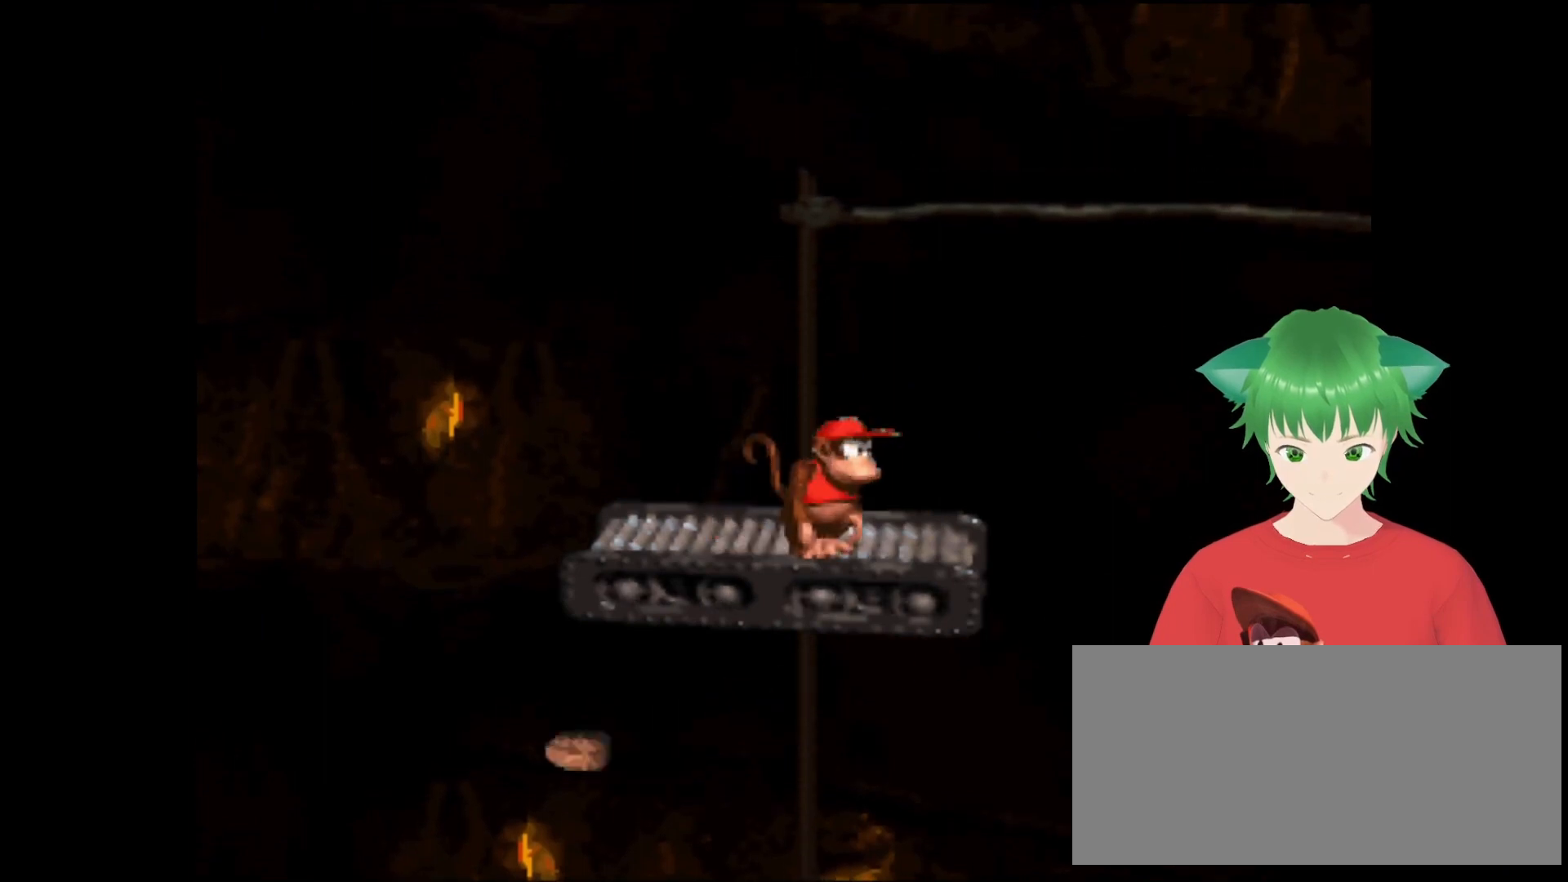
{"buttons": ["Y"], "events": []}
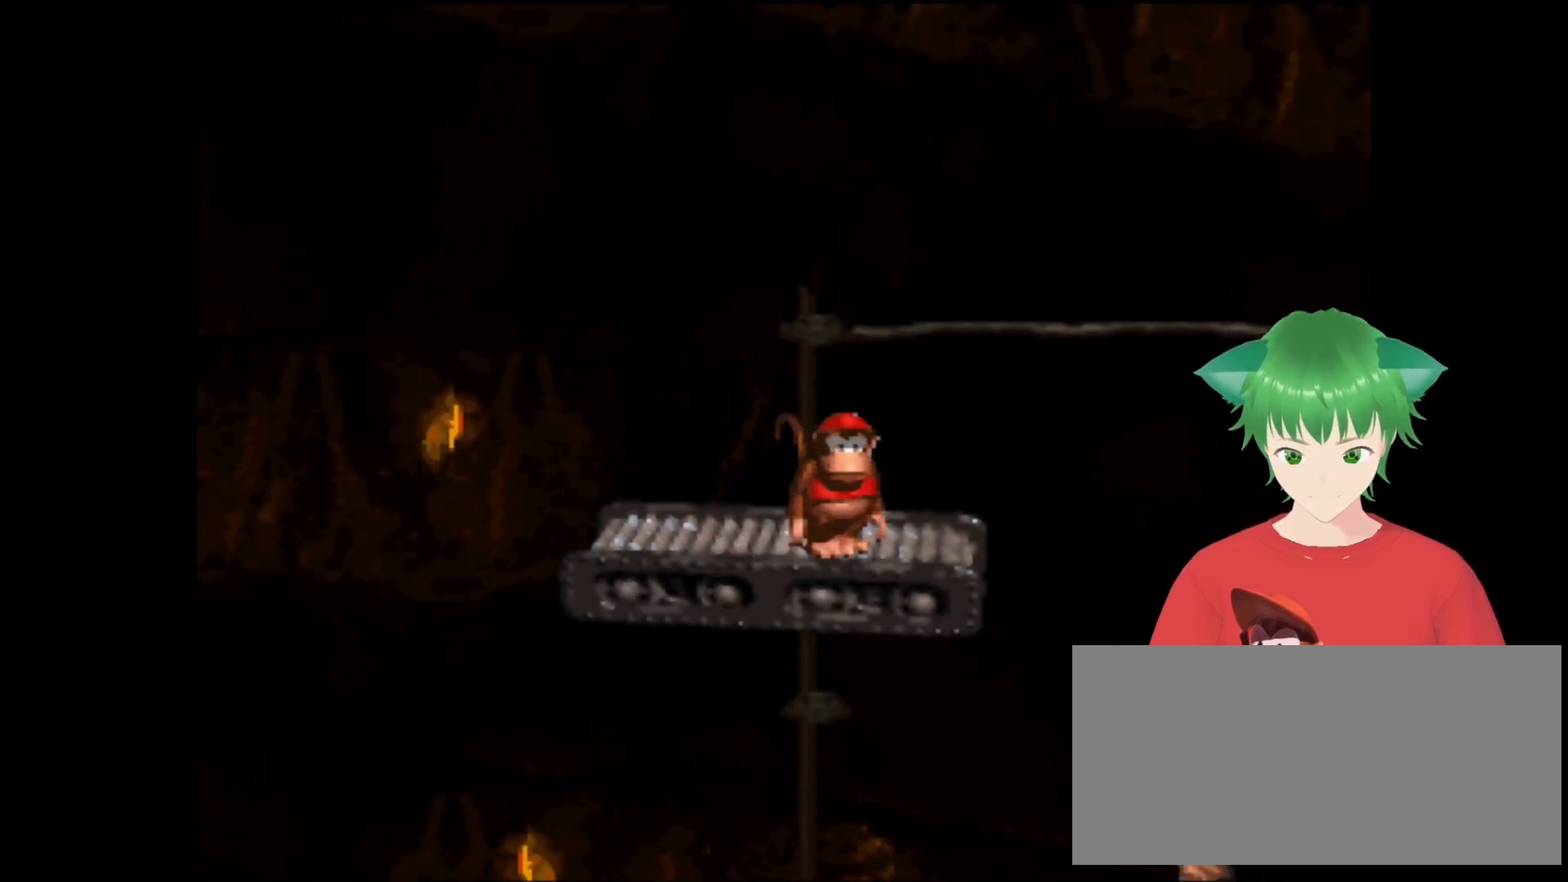
{"buttons": ["Y"], "events": []}
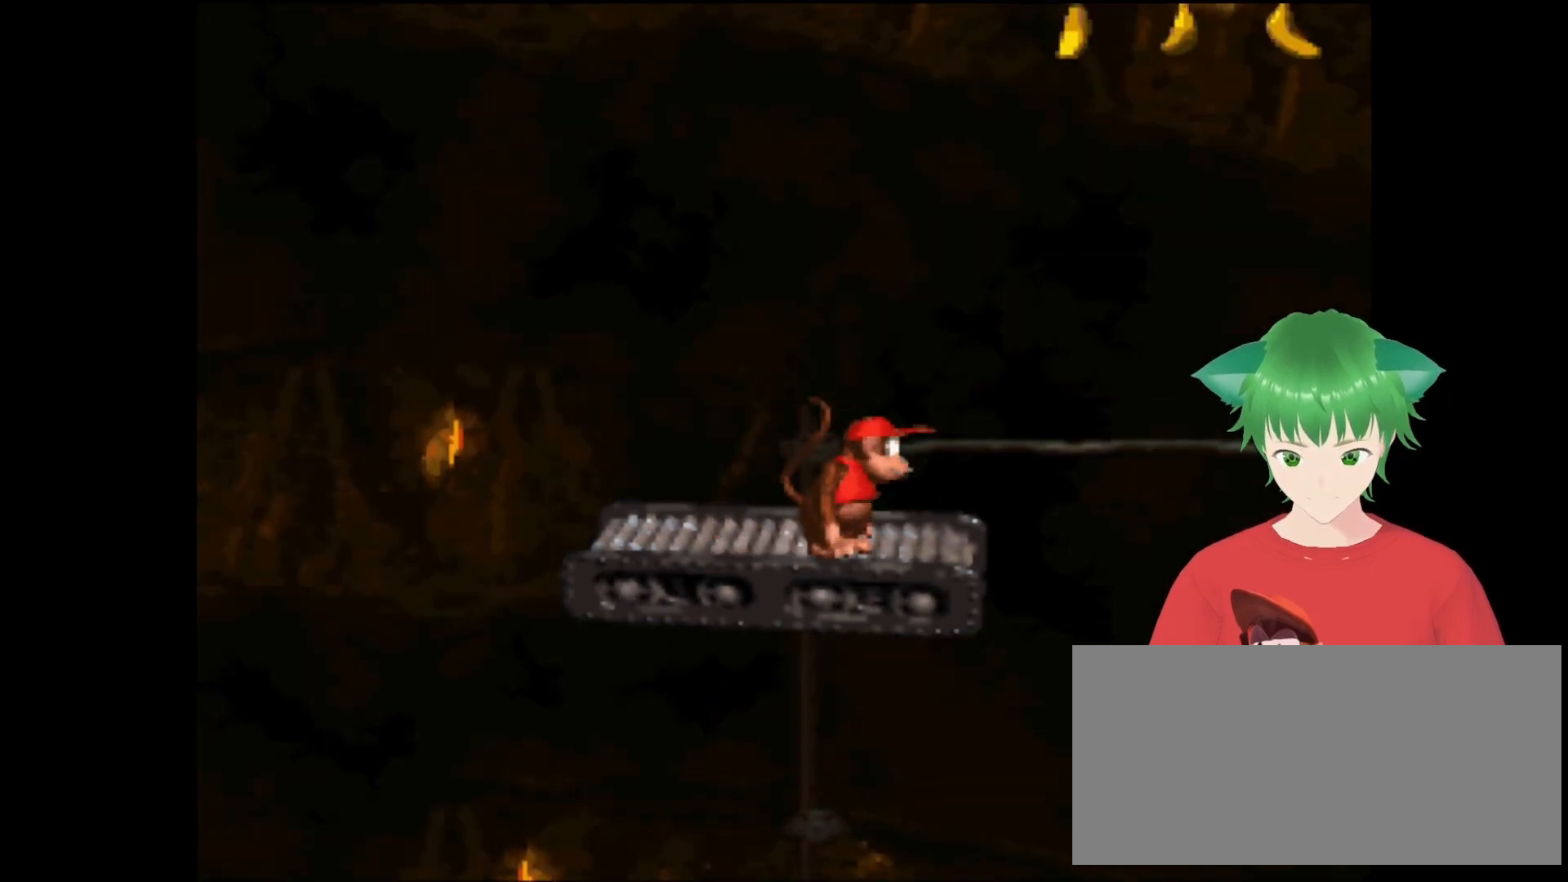
{"buttons": [], "events": [[333, "Y", "up"]]}
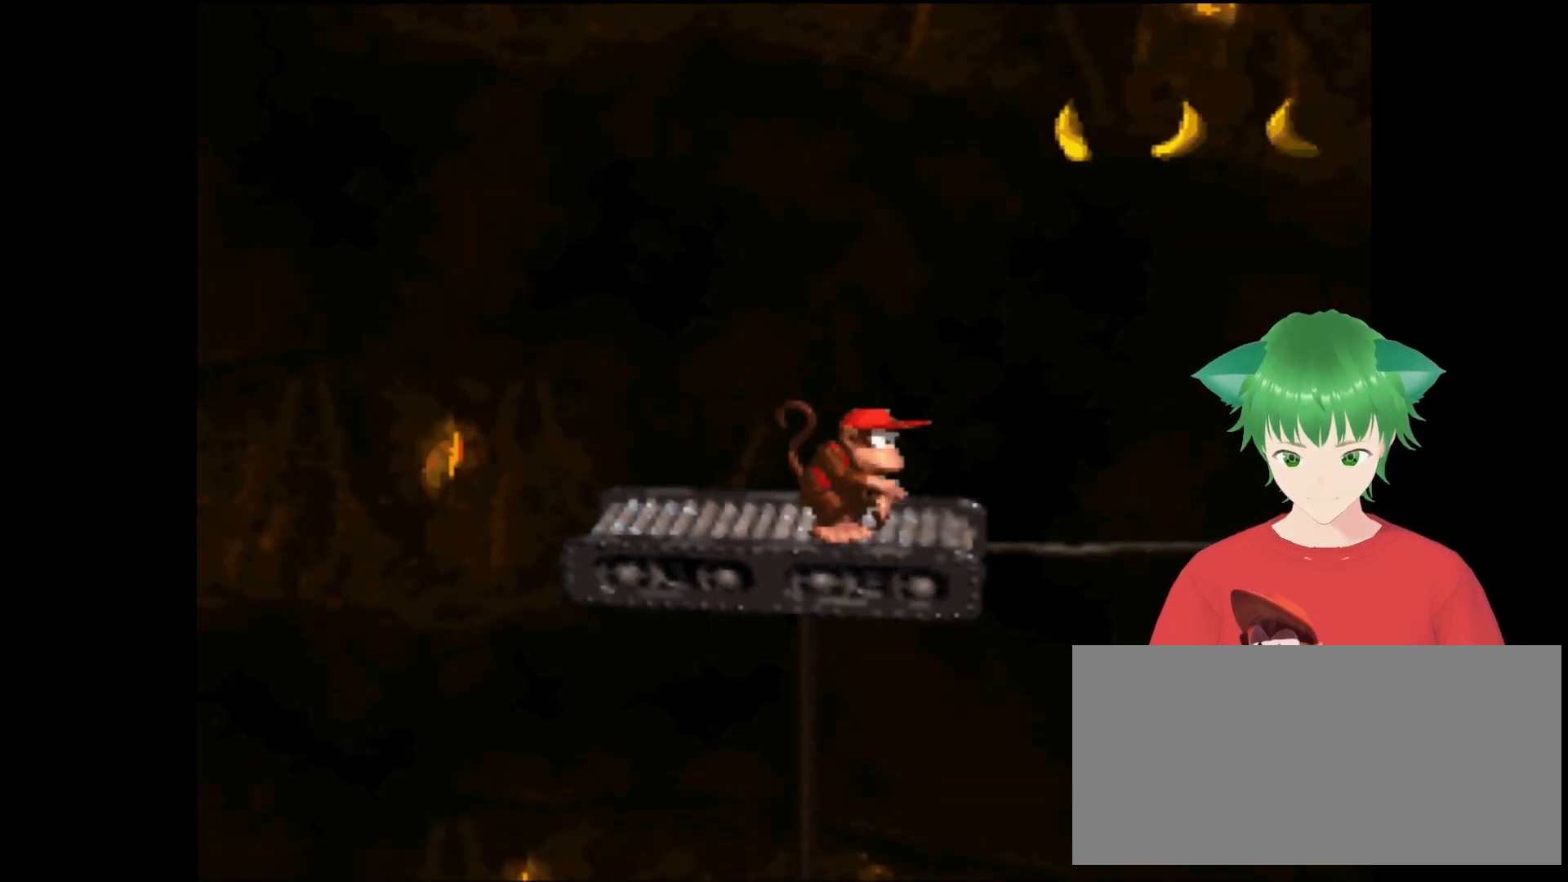
{"buttons": ["B", "Y", "DPAD_RIGHT"], "events": [[467, "B", "down"], [467, "DPAD_RIGHT", "down"], [500, "Y", "down"]]}
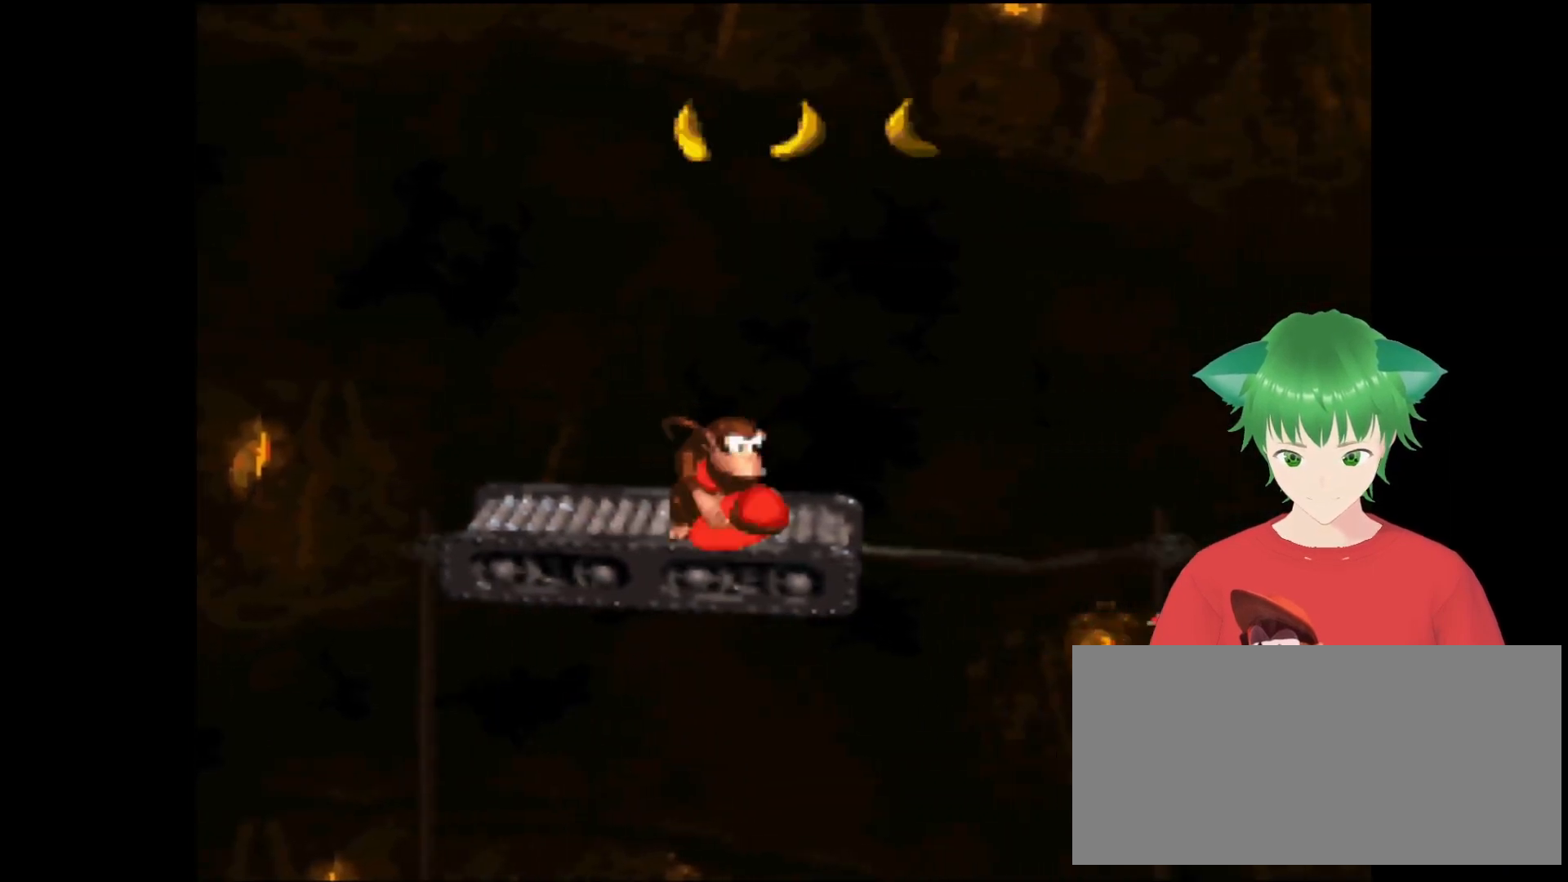
{"buttons": ["Y"], "events": [[267, "DPAD_RIGHT", "up"], [333, "B", "up"]]}
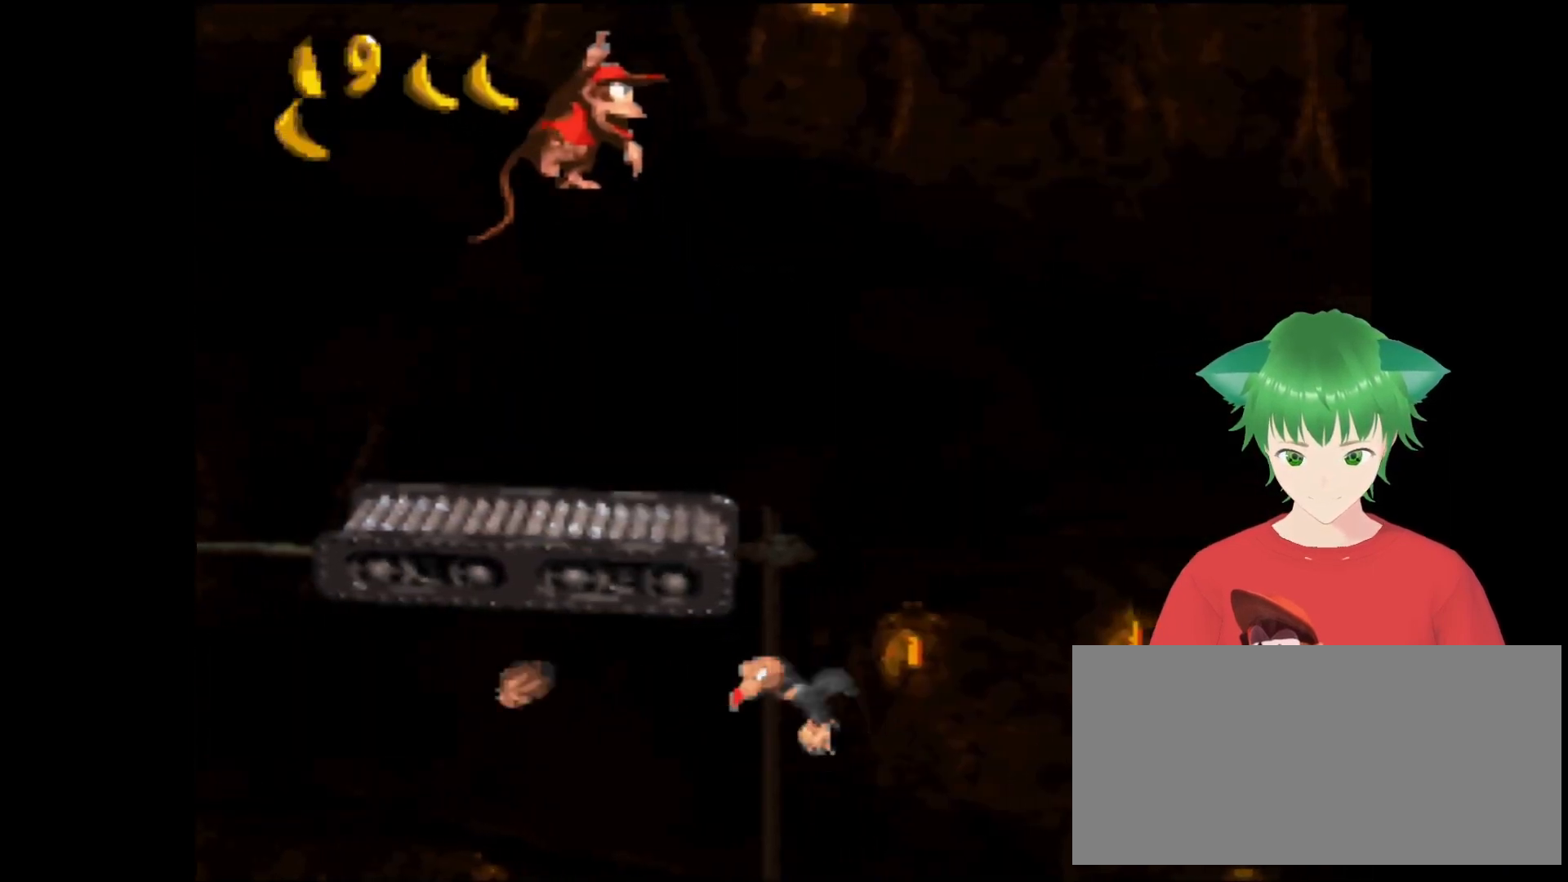
{"buttons": ["B", "Y", "DPAD_RIGHT"], "events": [[300, "DPAD_RIGHT", "down"], [333, "B", "down"]]}
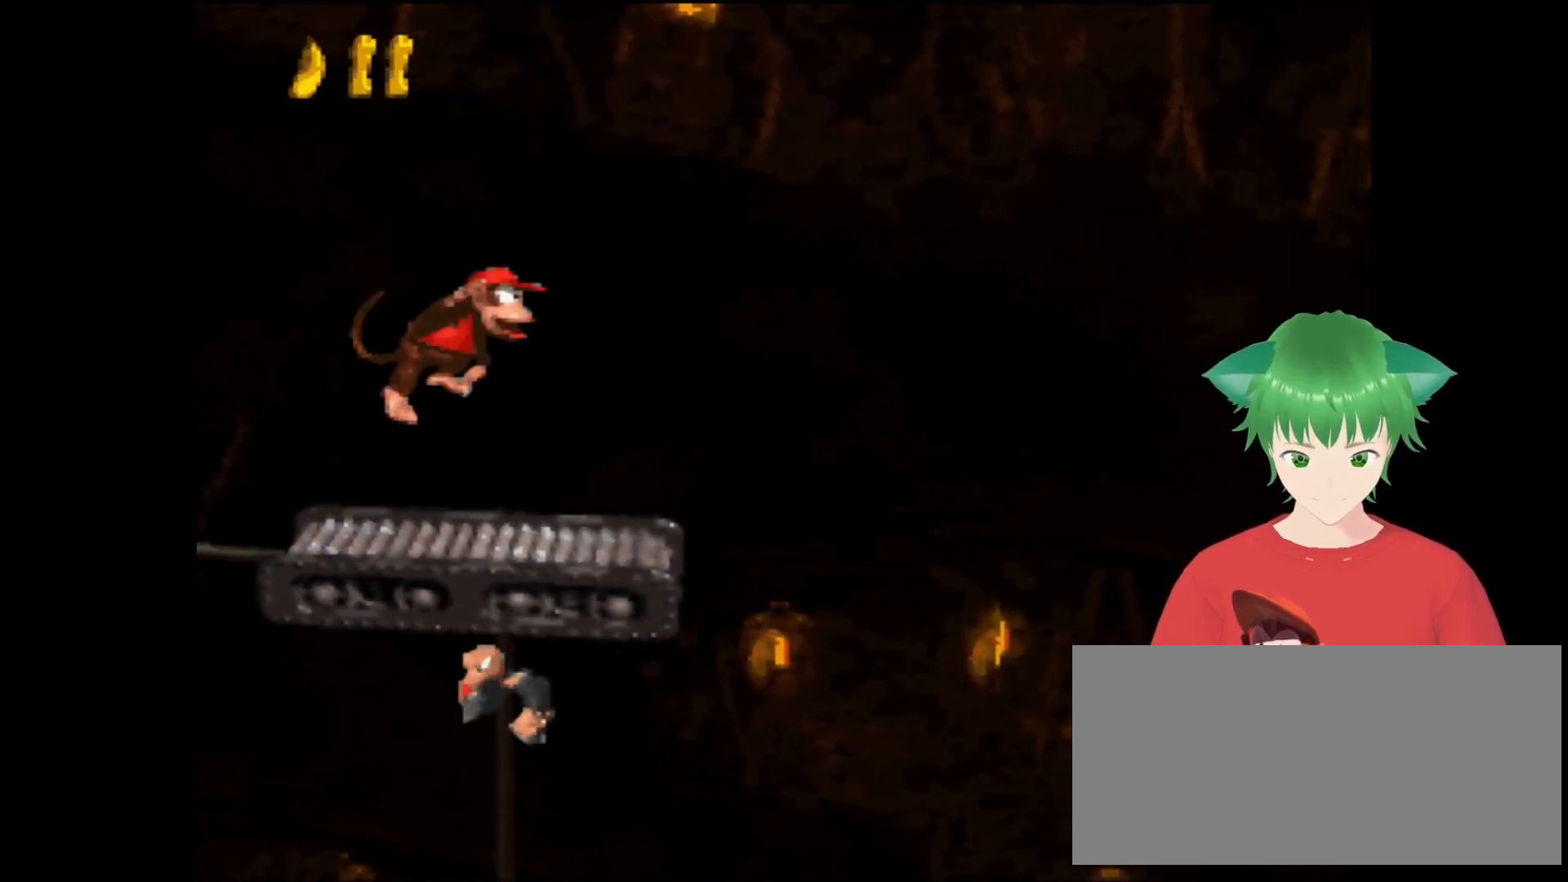
{"buttons": ["Y"], "events": [[33, "DPAD_RIGHT", "up"], [100, "B", "up"], [367, "DPAD_LEFT", "down"], [467, "DPAD_LEFT", "up"]]}
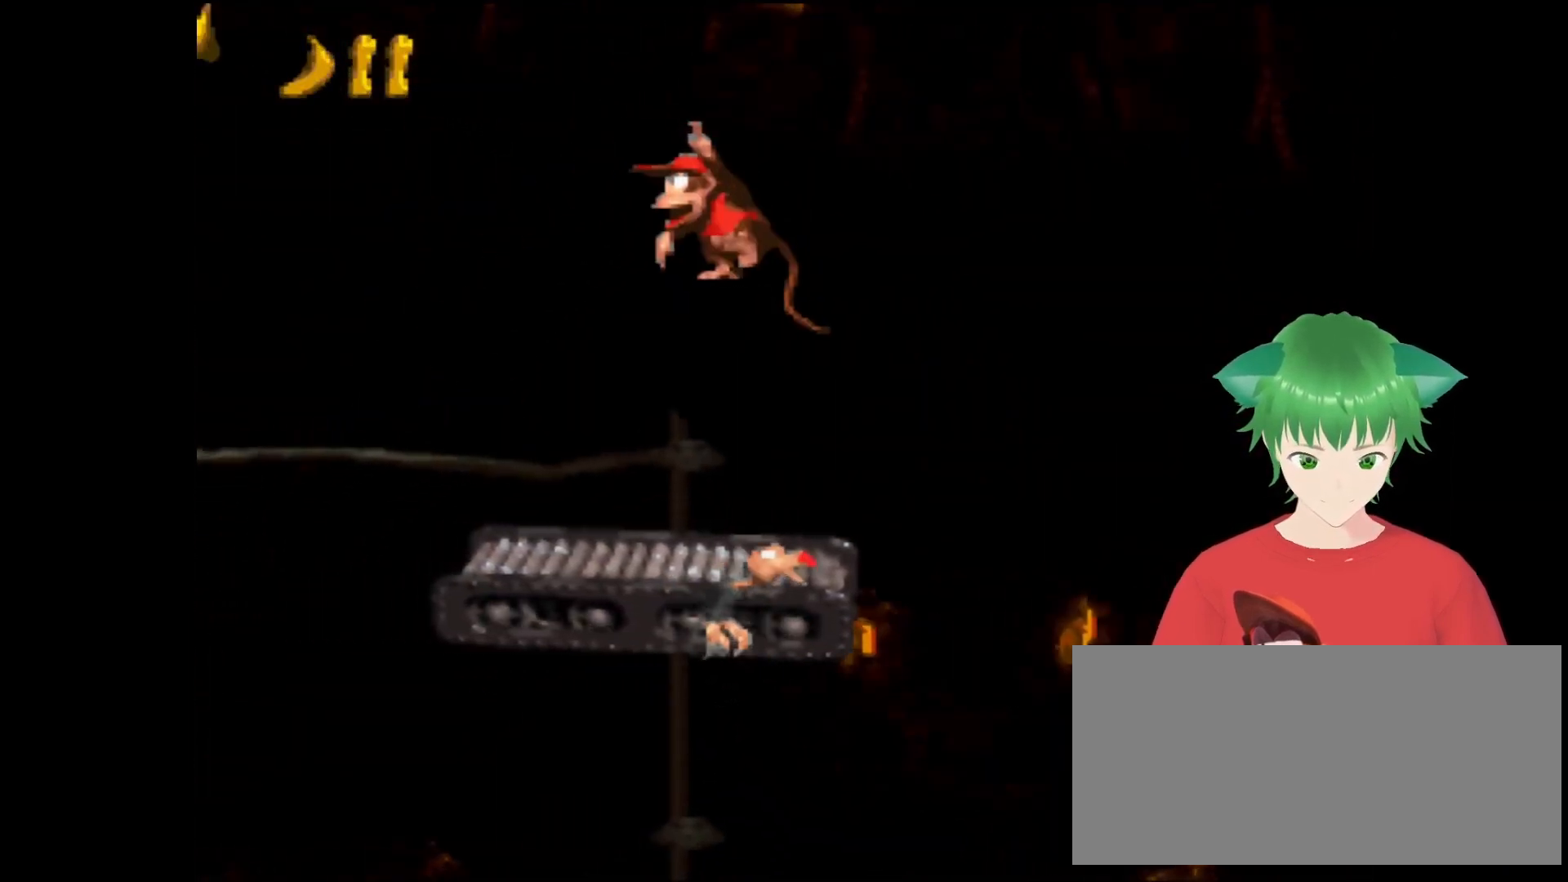
{"buttons": ["Y"], "events": []}
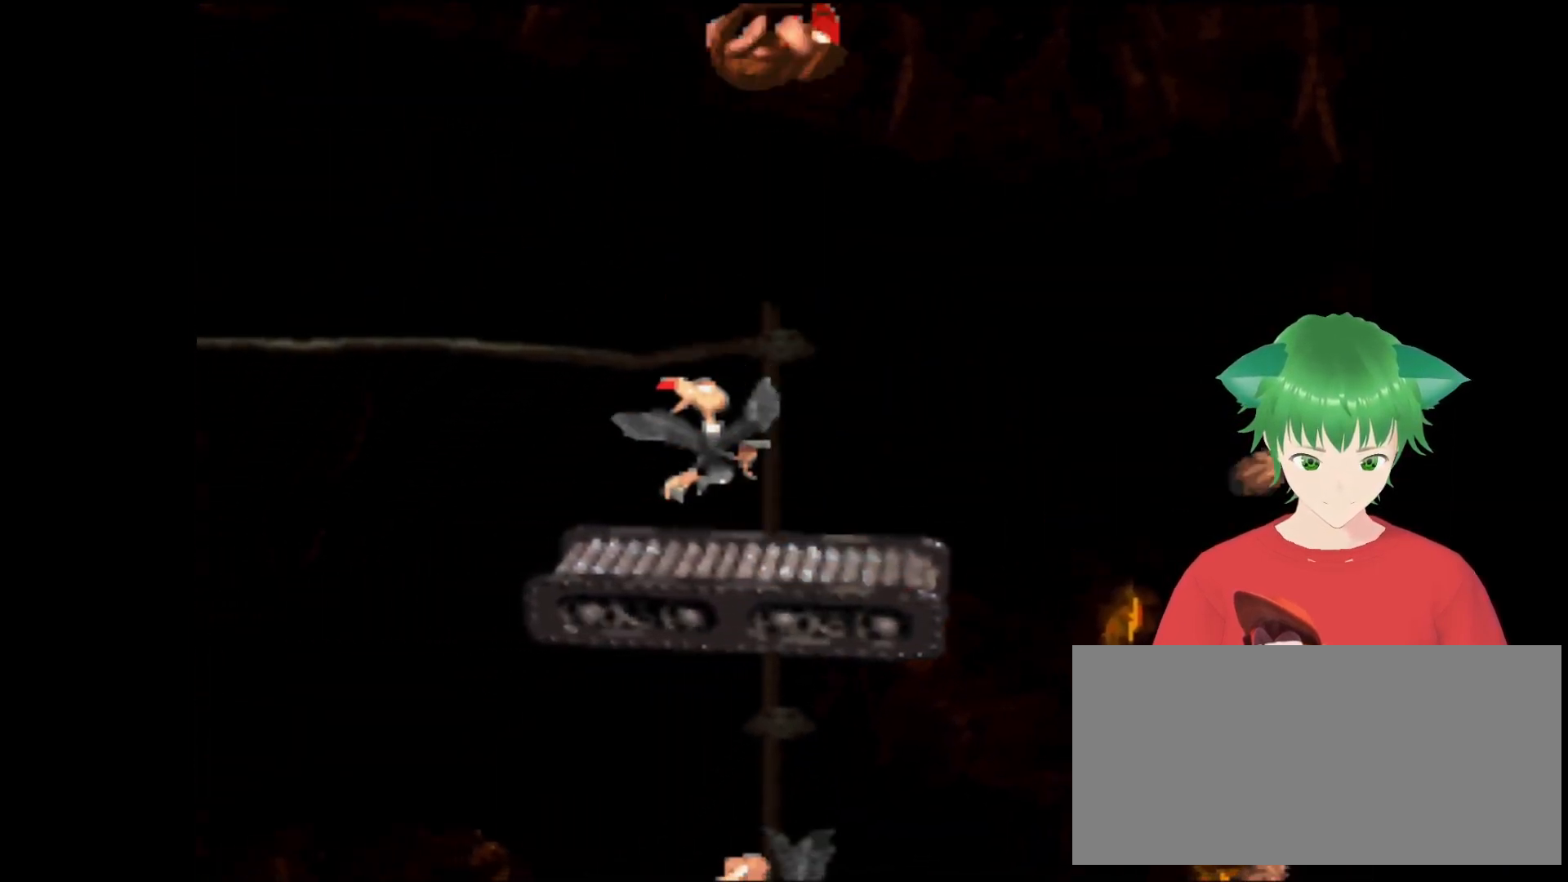
{"buttons": ["Y"], "events": []}
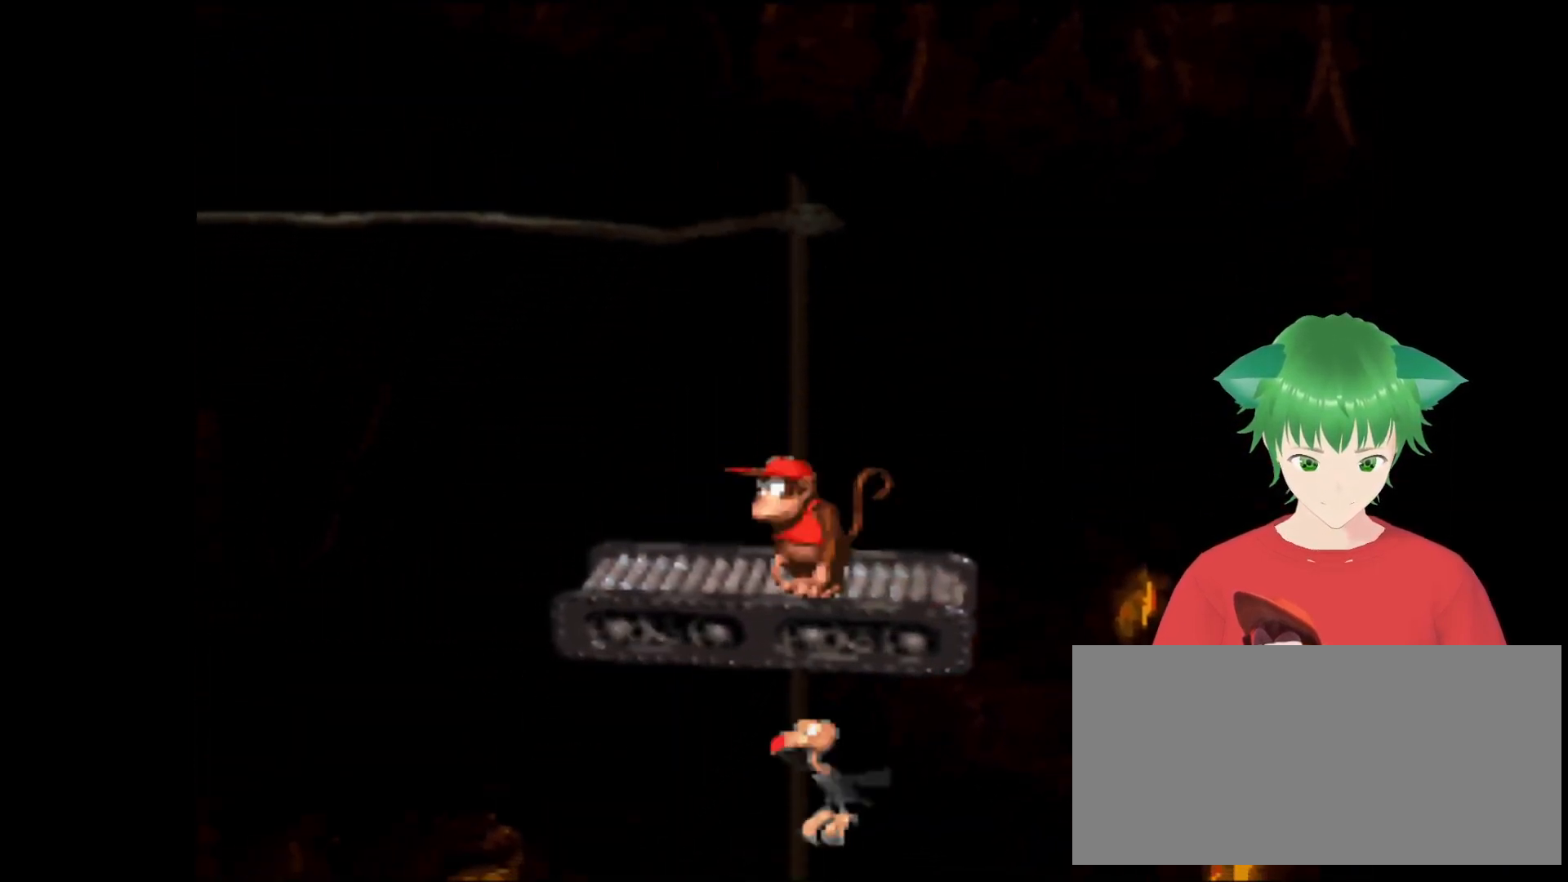
{"buttons": ["Y"], "events": [[200, "B", "down"], [433, "B", "up"]]}
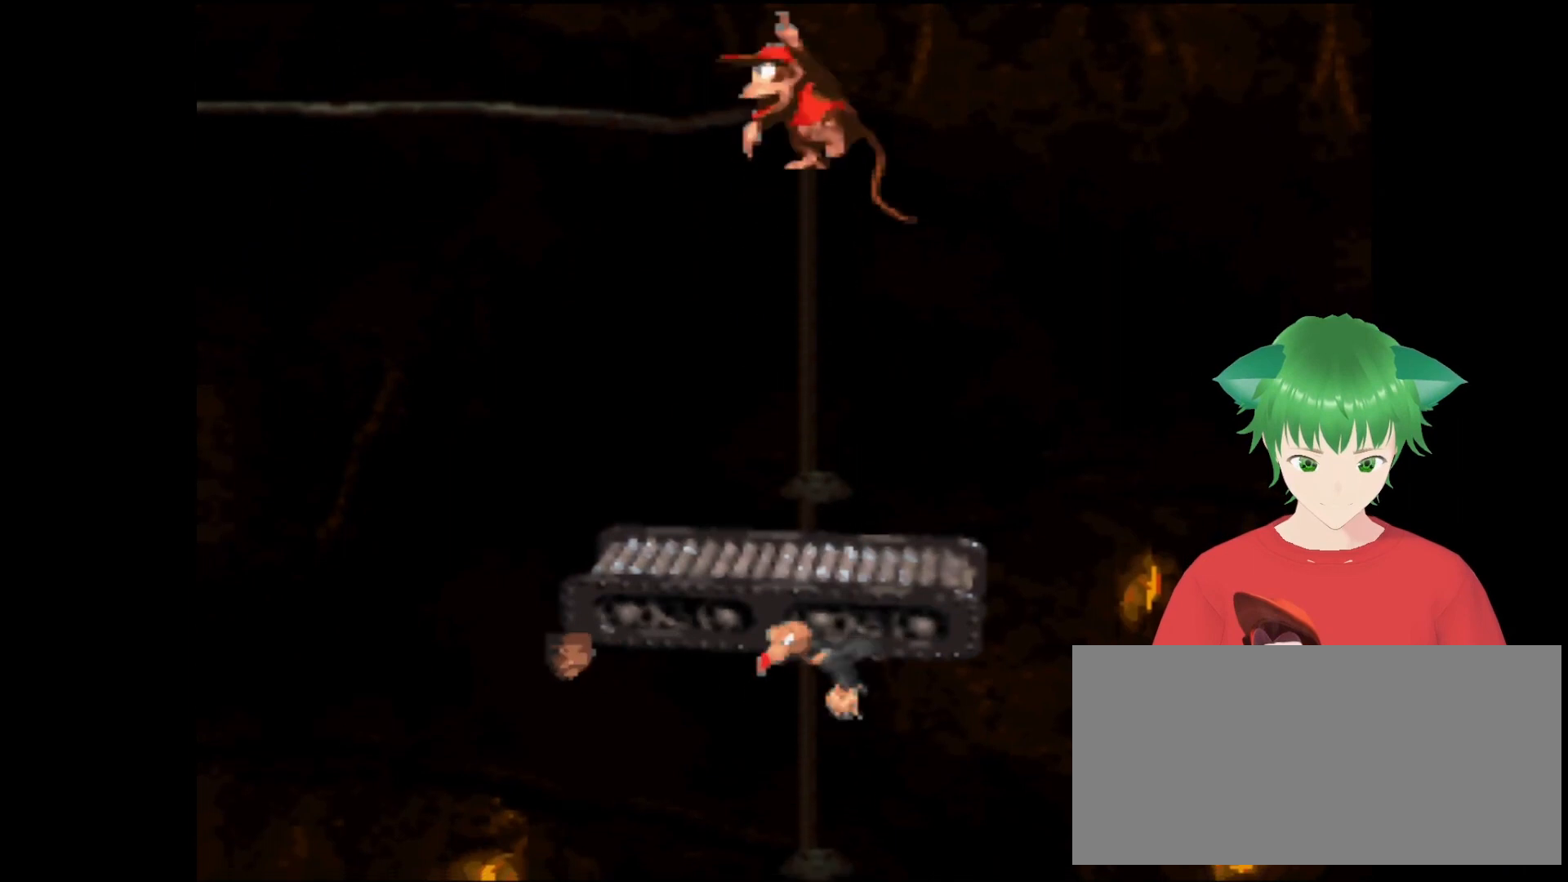
{"buttons": ["Y"], "events": []}
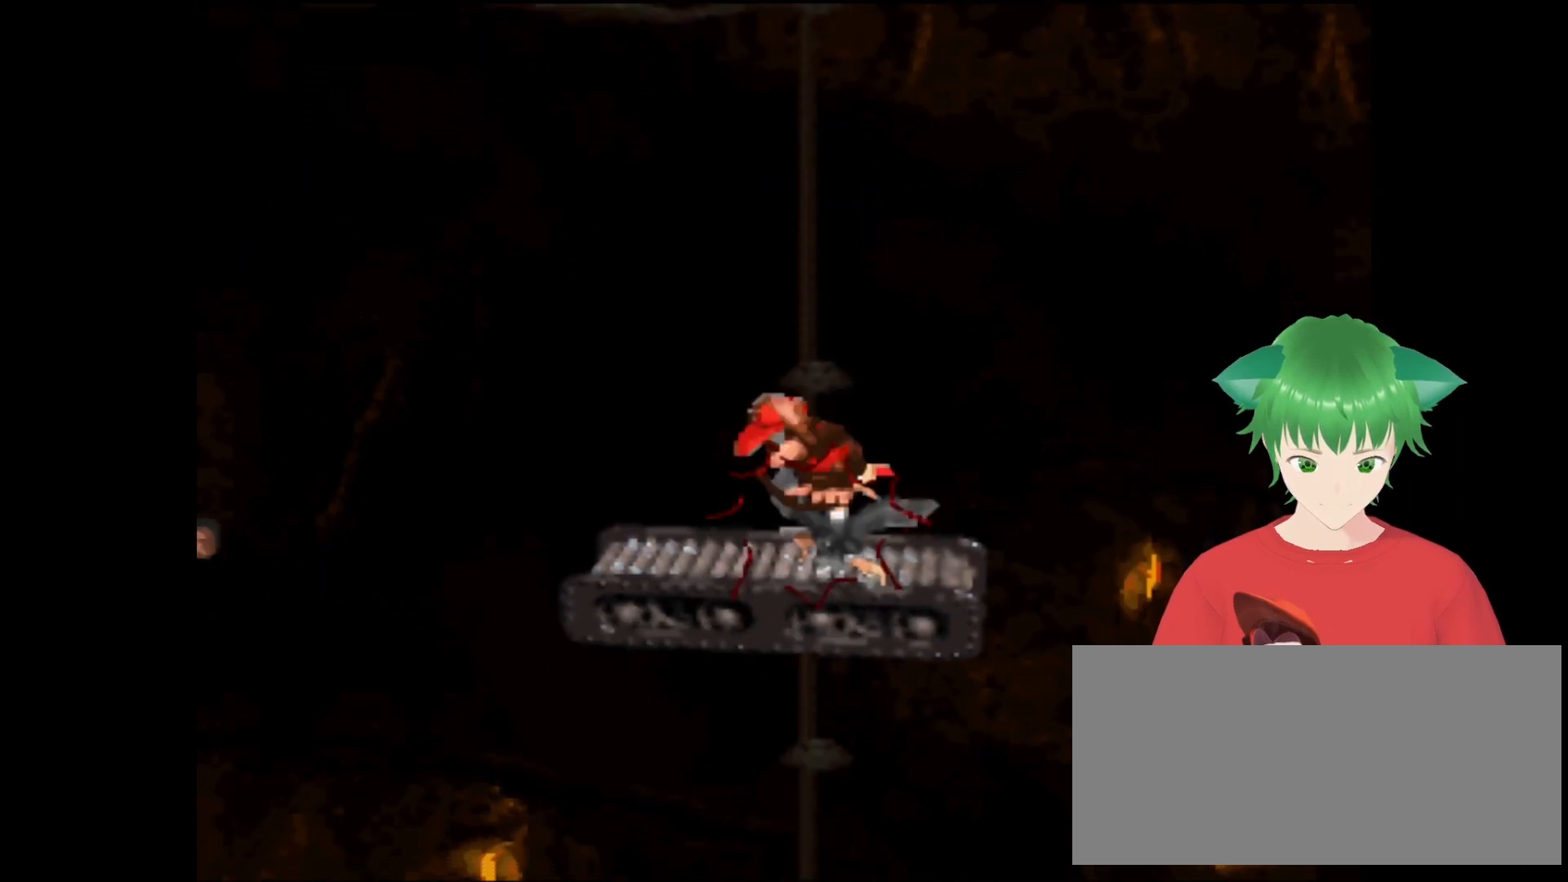
{"buttons": ["Y"], "events": []}
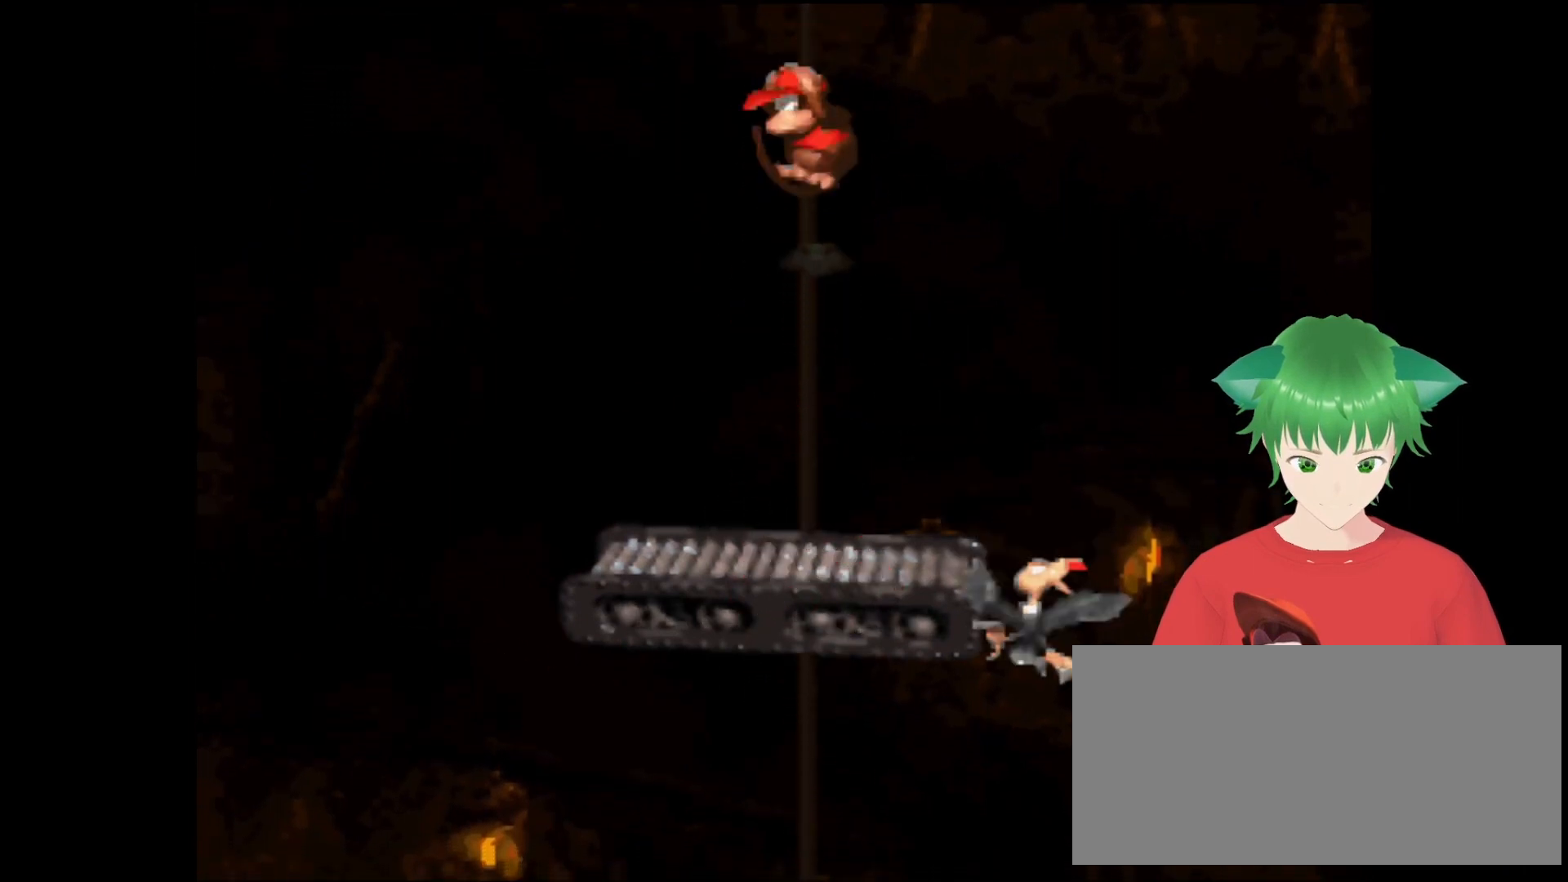
{"buttons": ["Y"], "events": []}
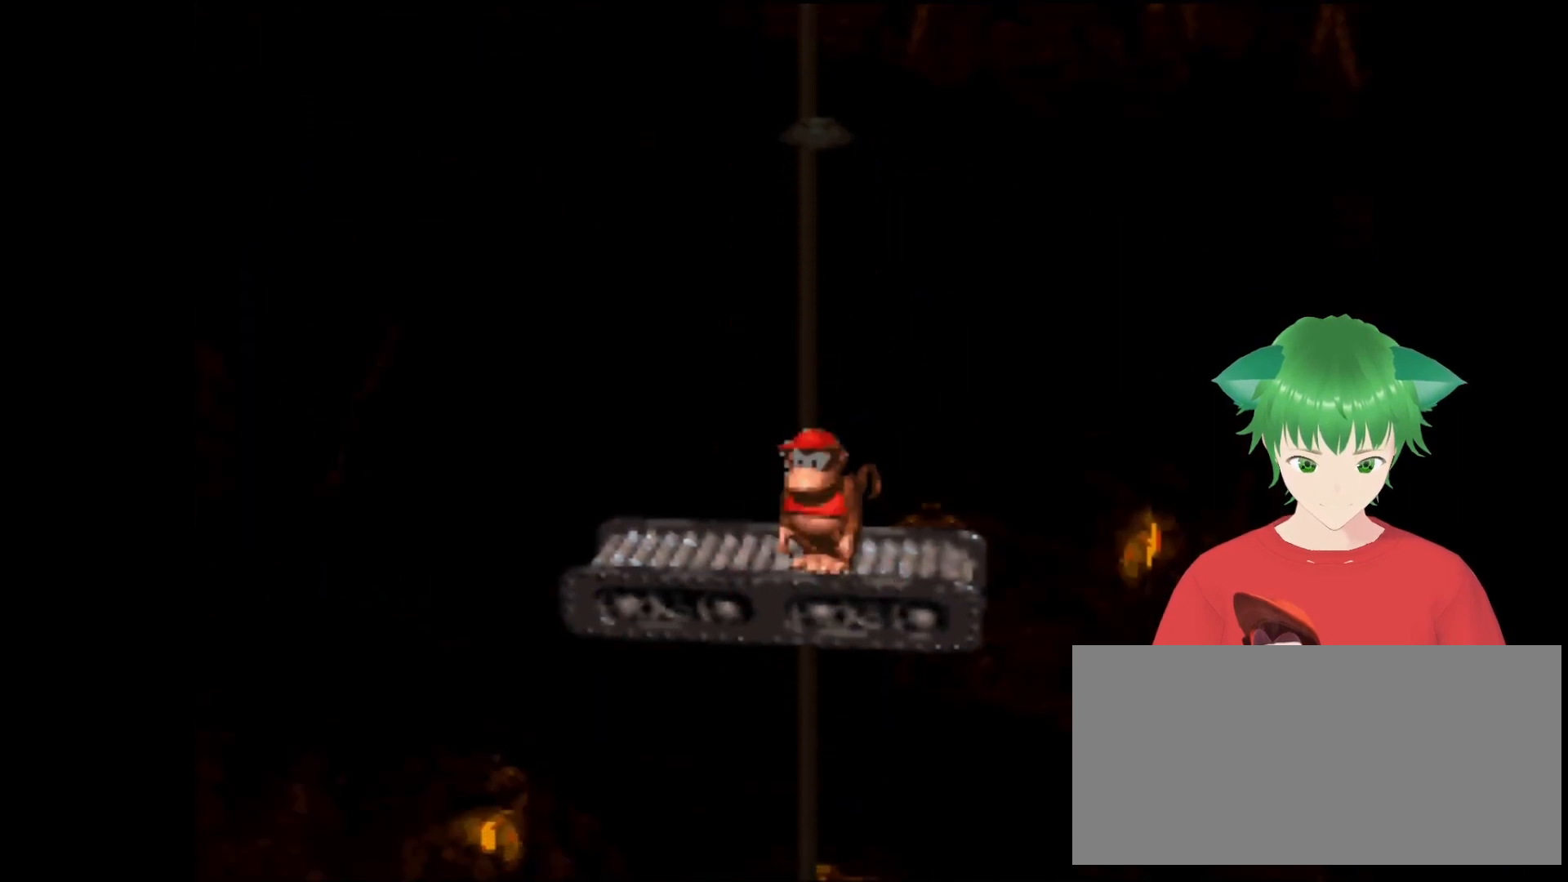
{"buttons": ["Y"], "events": []}
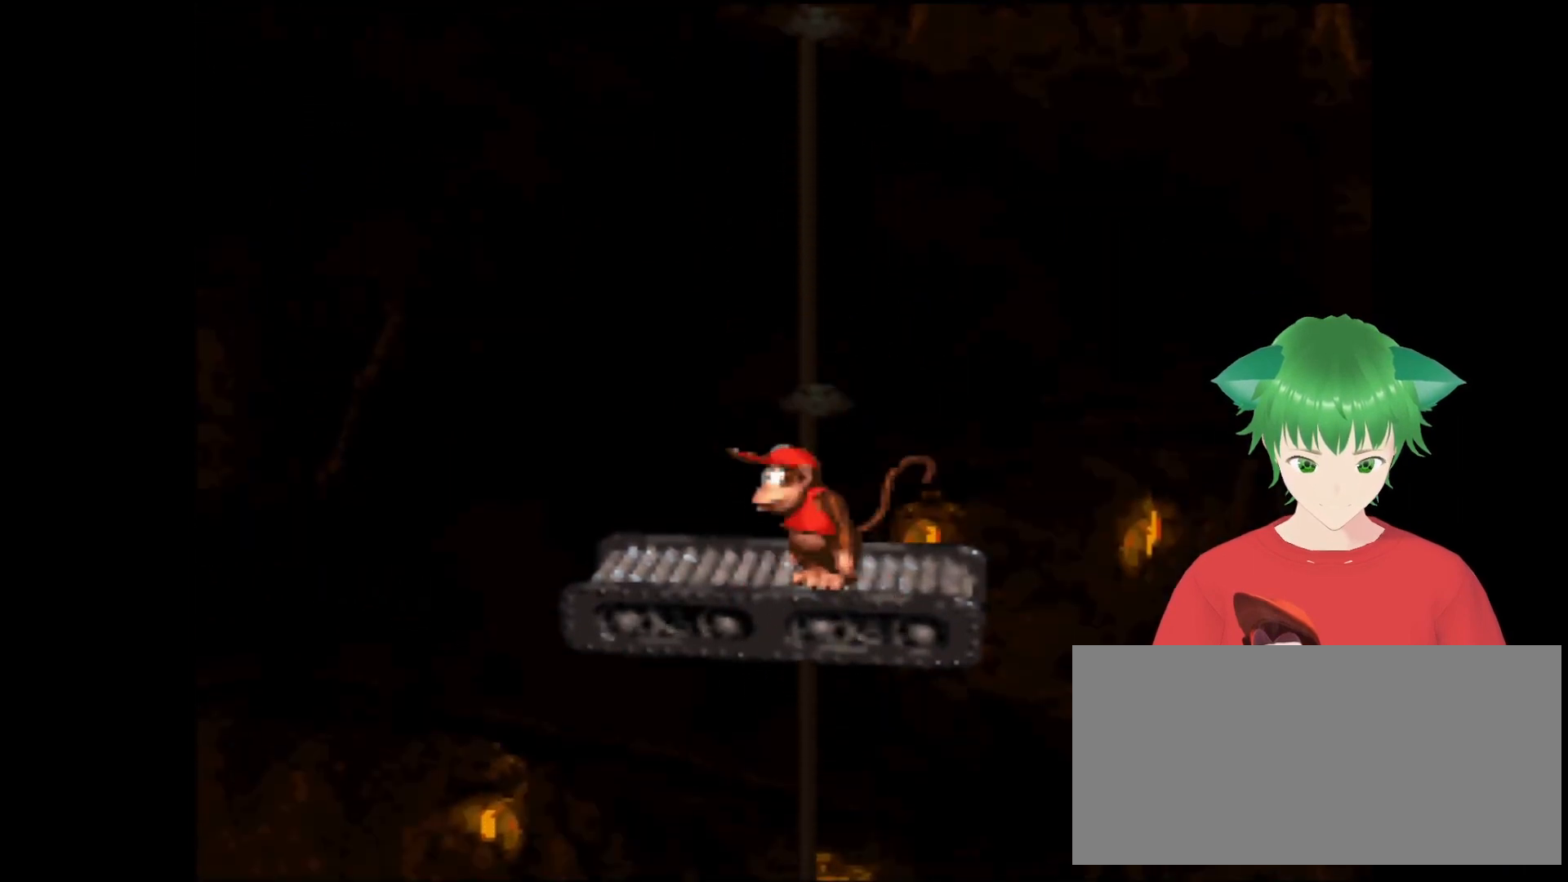
{"buttons": ["Y"], "events": []}
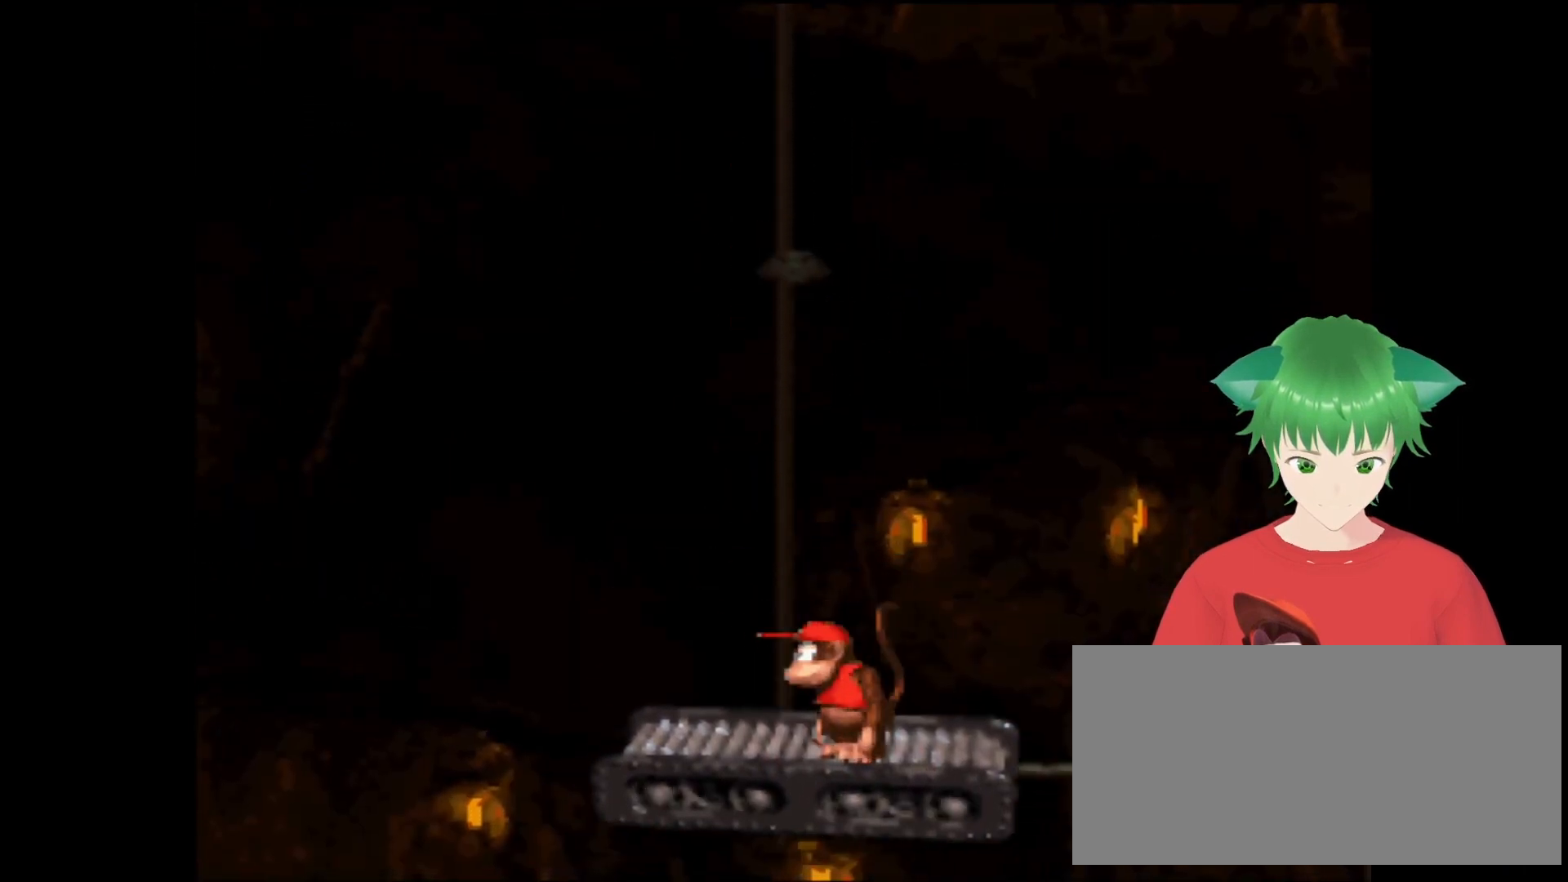
{"buttons": ["Y"], "events": []}
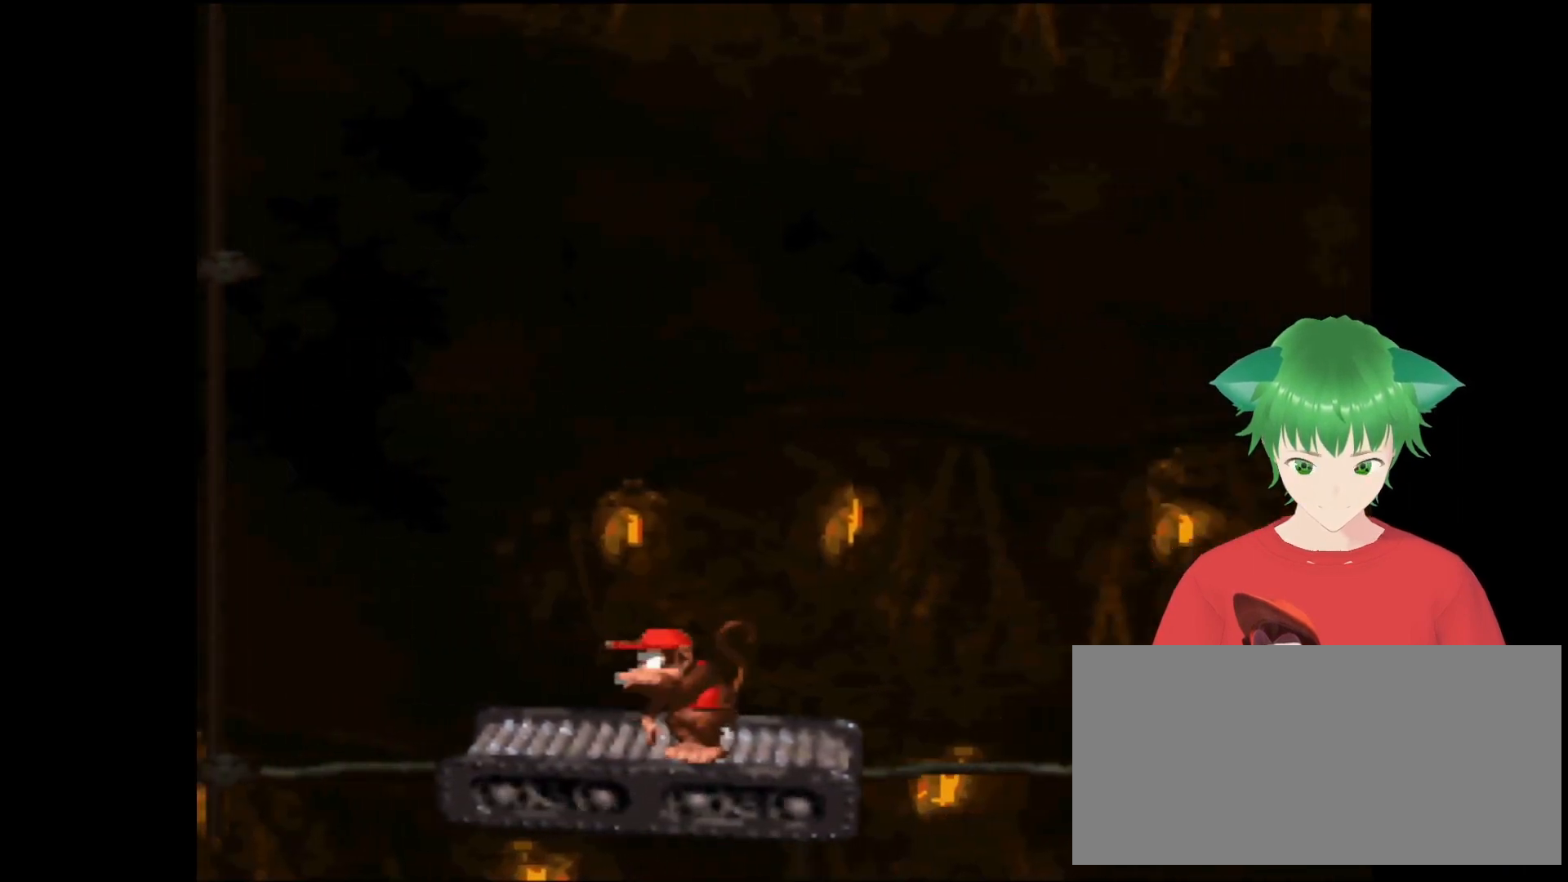
{"buttons": ["Y"], "events": []}
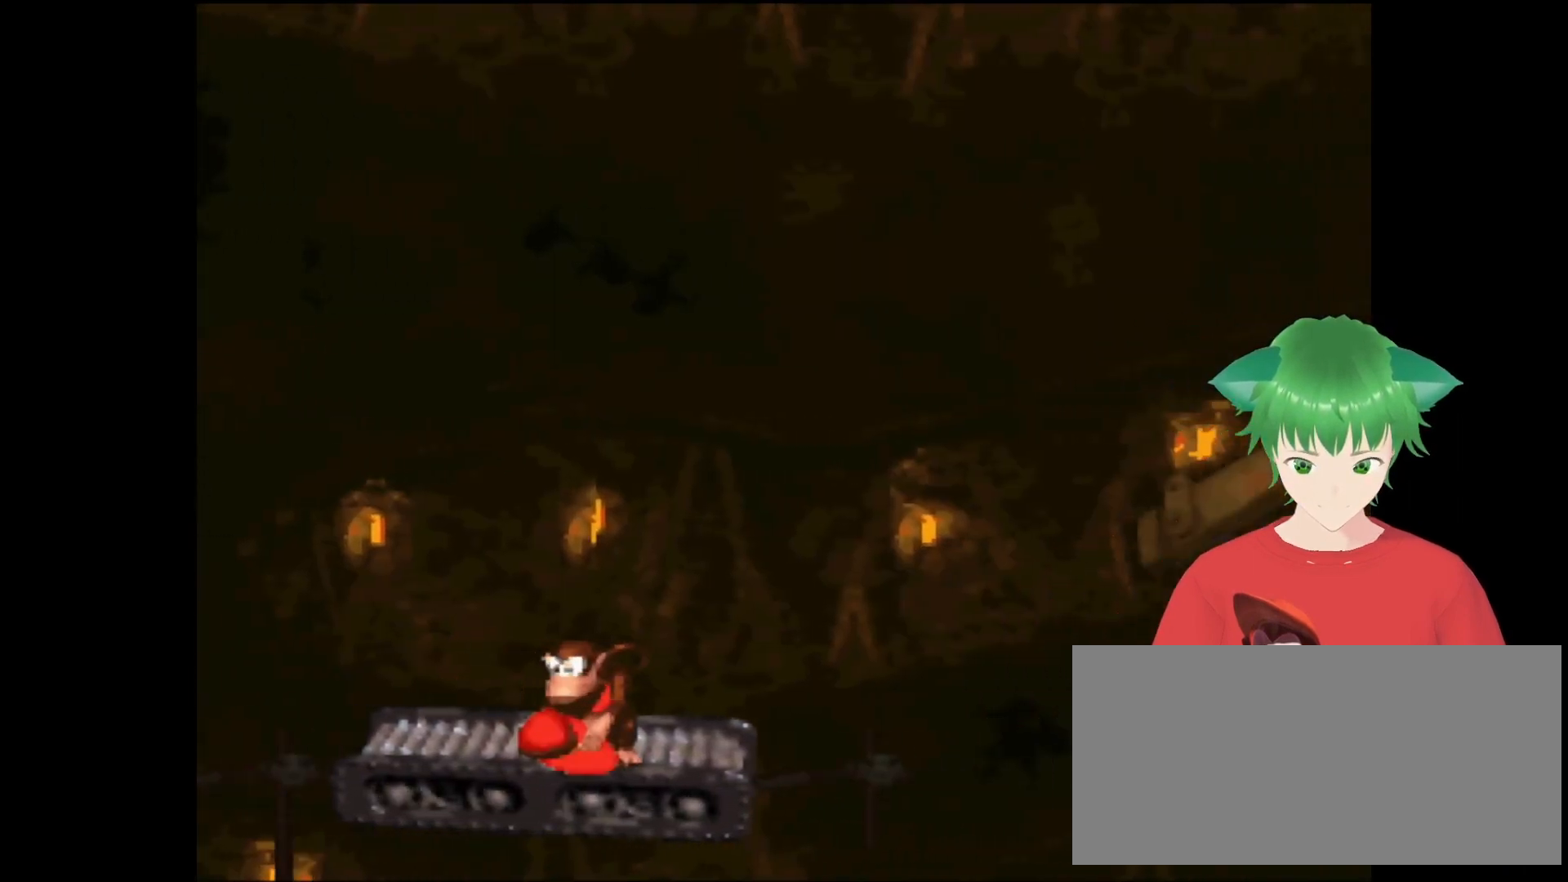
{"buttons": ["B", "Y", "DPAD_UP", "DPAD_RIGHT"], "events": [[133, "DPAD_RIGHT", "down"], [167, "B", "down"], [333, "DPAD_UP", "down"]]}
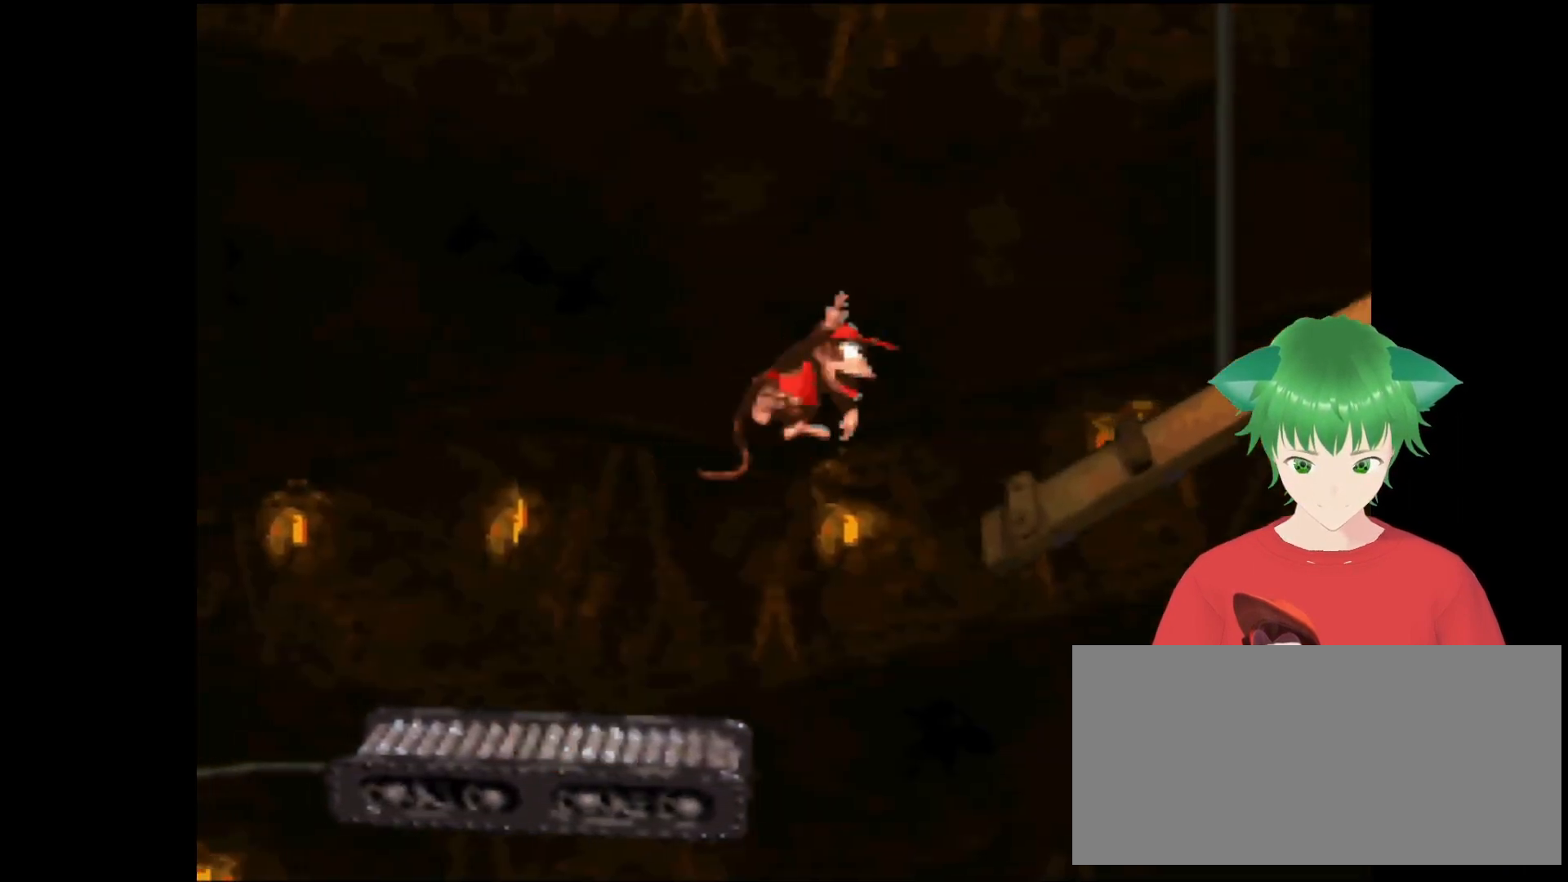
{"buttons": ["Y"], "events": [[267, "B", "up"], [267, "DPAD_UP", "up"], [333, "DPAD_RIGHT", "up"]]}
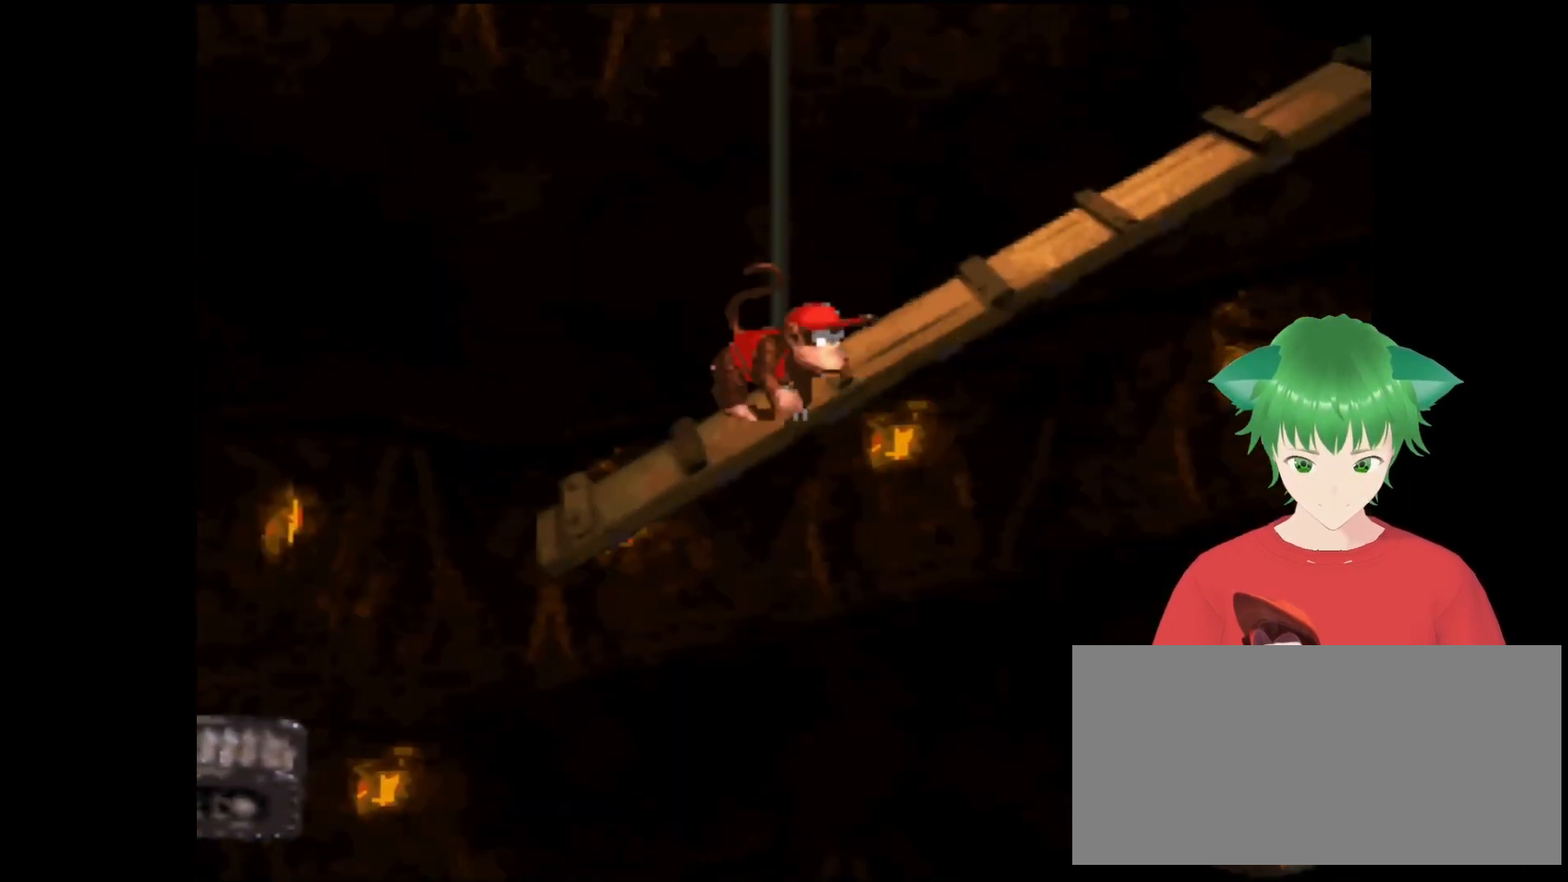
{"buttons": ["Y"], "events": []}
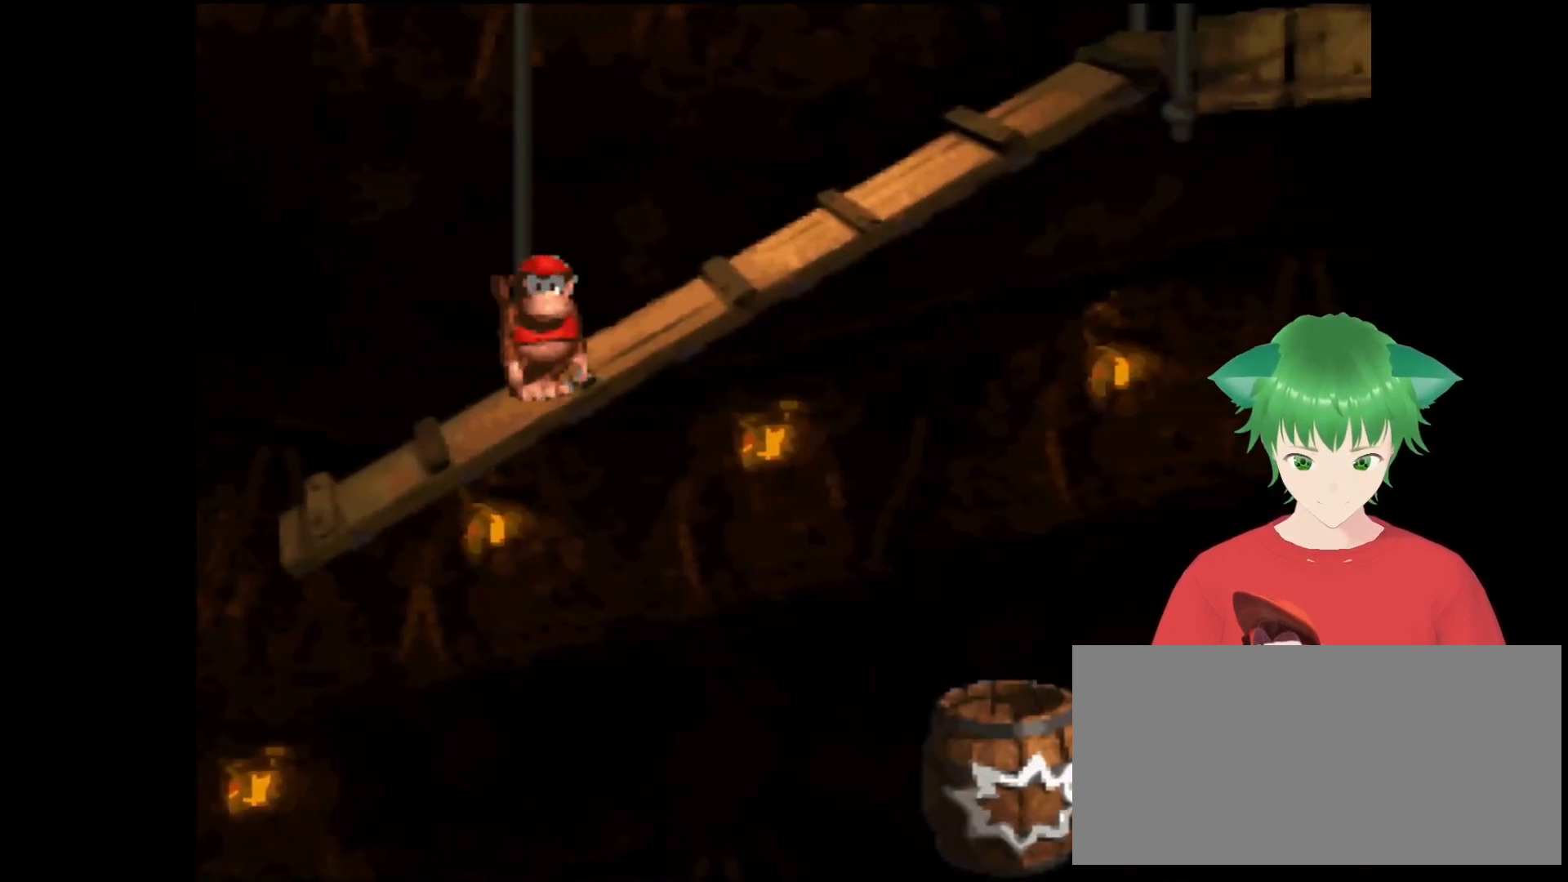
{"buttons": ["Y", "DPAD_RIGHT"], "events": [[367, "DPAD_RIGHT", "down"]]}
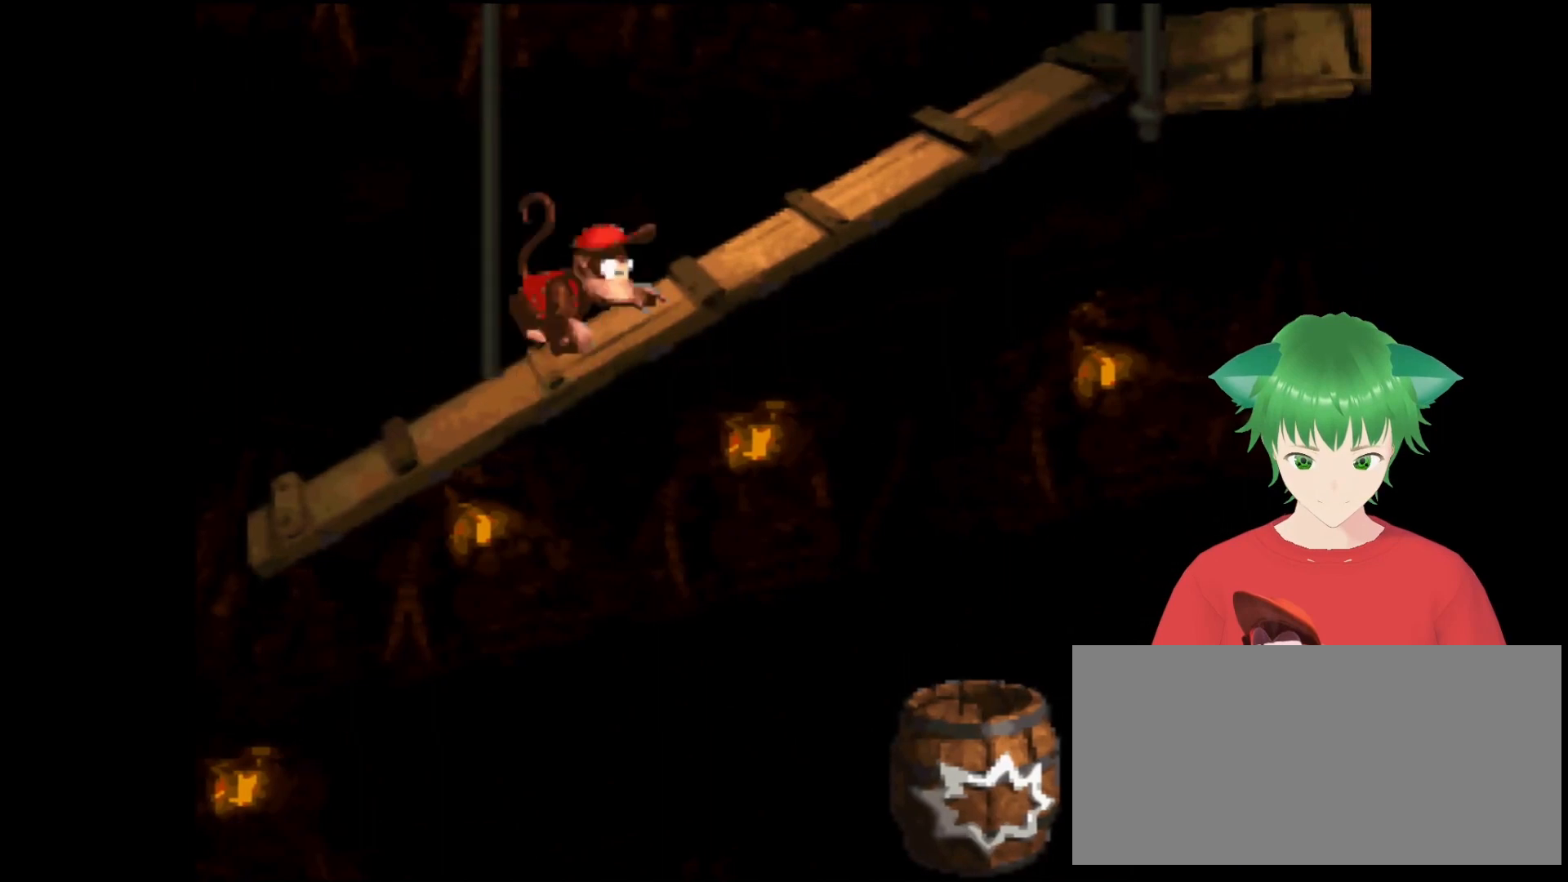
{"buttons": ["Y"], "events": [[367, "DPAD_RIGHT", "up"]]}
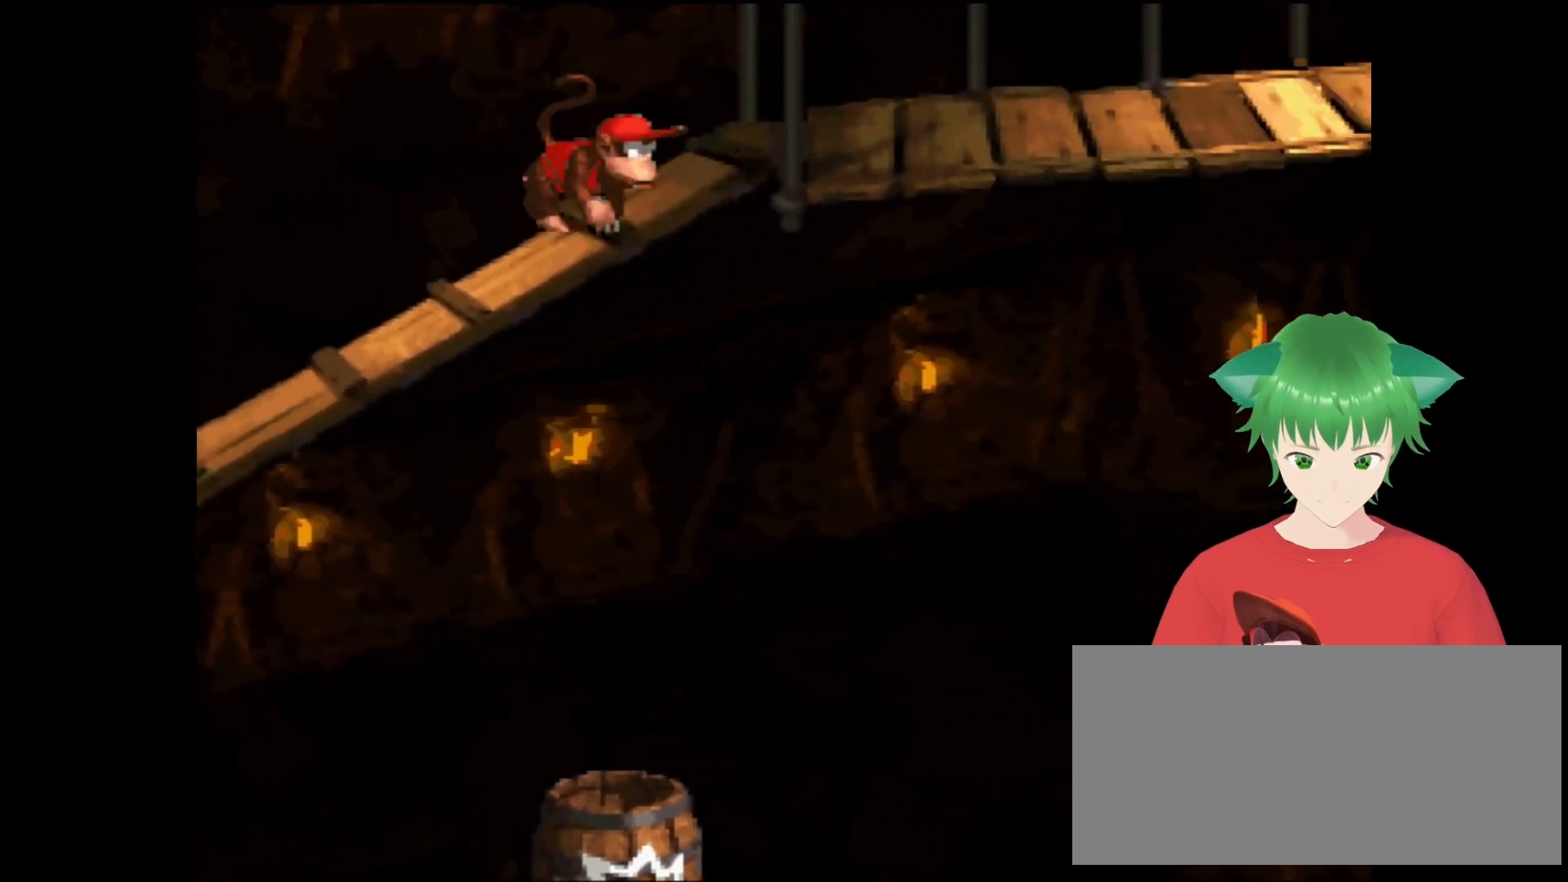
{"buttons": ["Y", "DPAD_RIGHT"], "events": [[233, "DPAD_RIGHT", "down"]]}
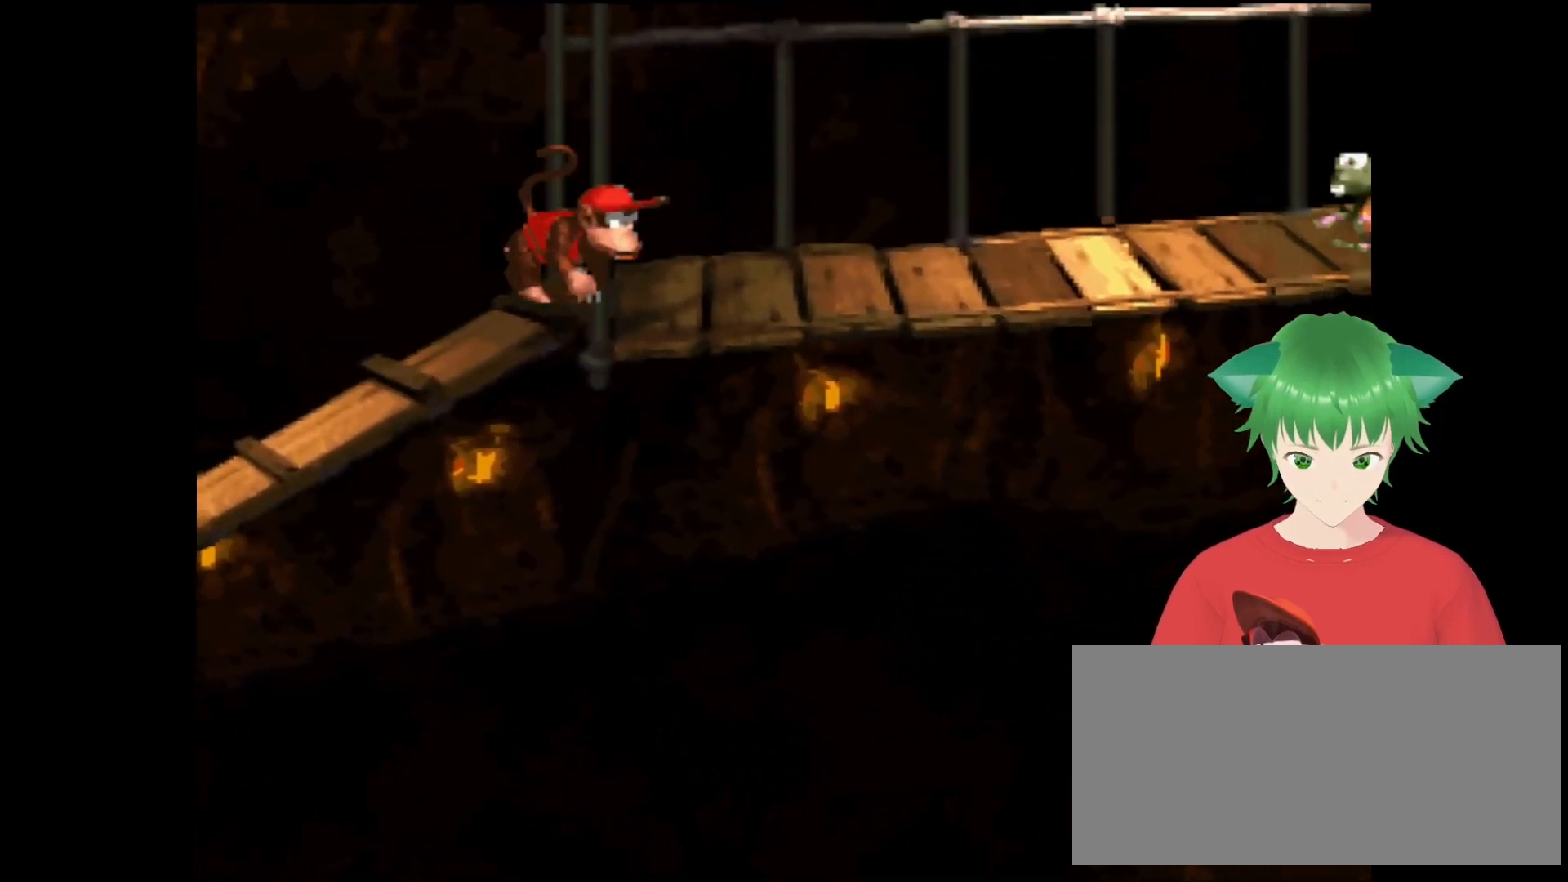
{"buttons": ["Y"], "events": [[67, "DPAD_RIGHT", "up"]]}